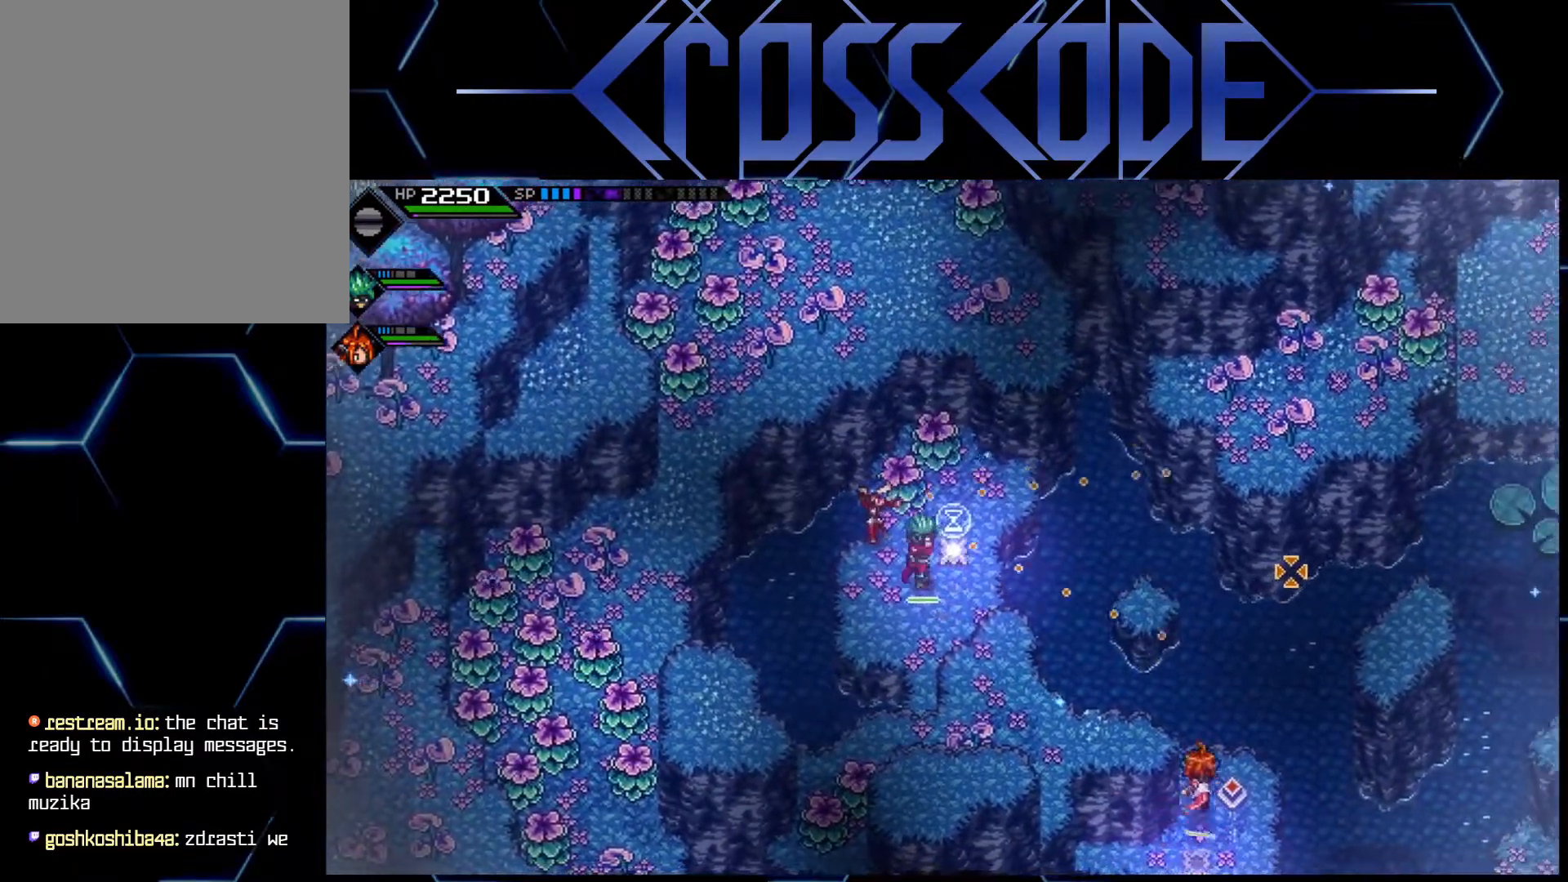
Gameplay with a controller (Xbox layout); each line is a JSON object with the inputs held at the frame after it. "events" lists button and stick changes between this image and that frame as [ms after this image, input, new state], when the widget could be followed in between.
{"buttons": [], "left_stick": "center", "right_stick": "right", "events": []}
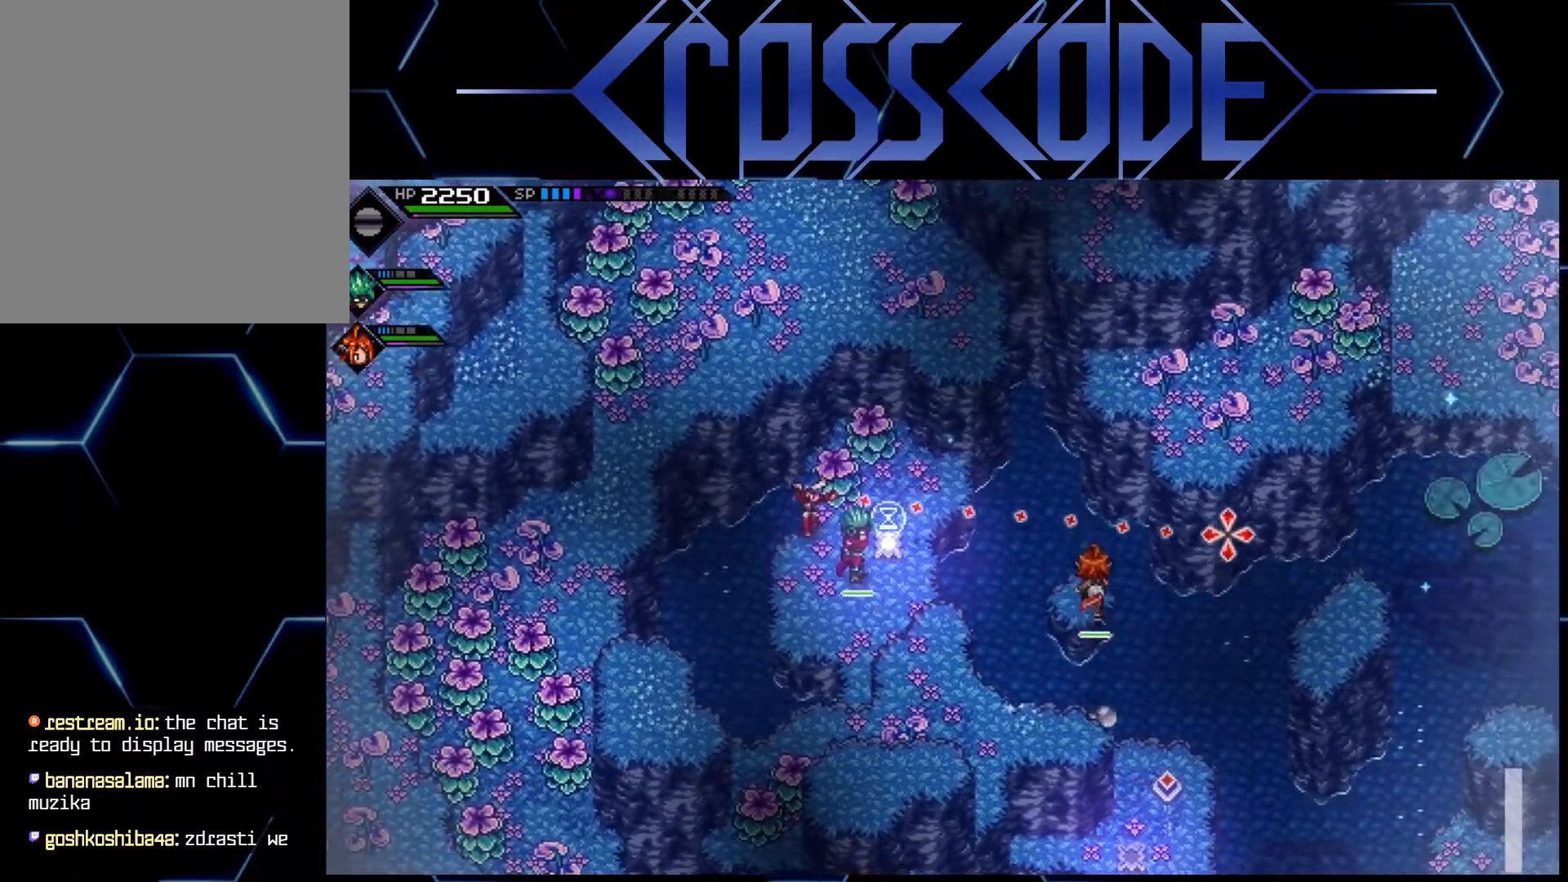
{"buttons": [], "left_stick": "center", "right_stick": "right", "events": []}
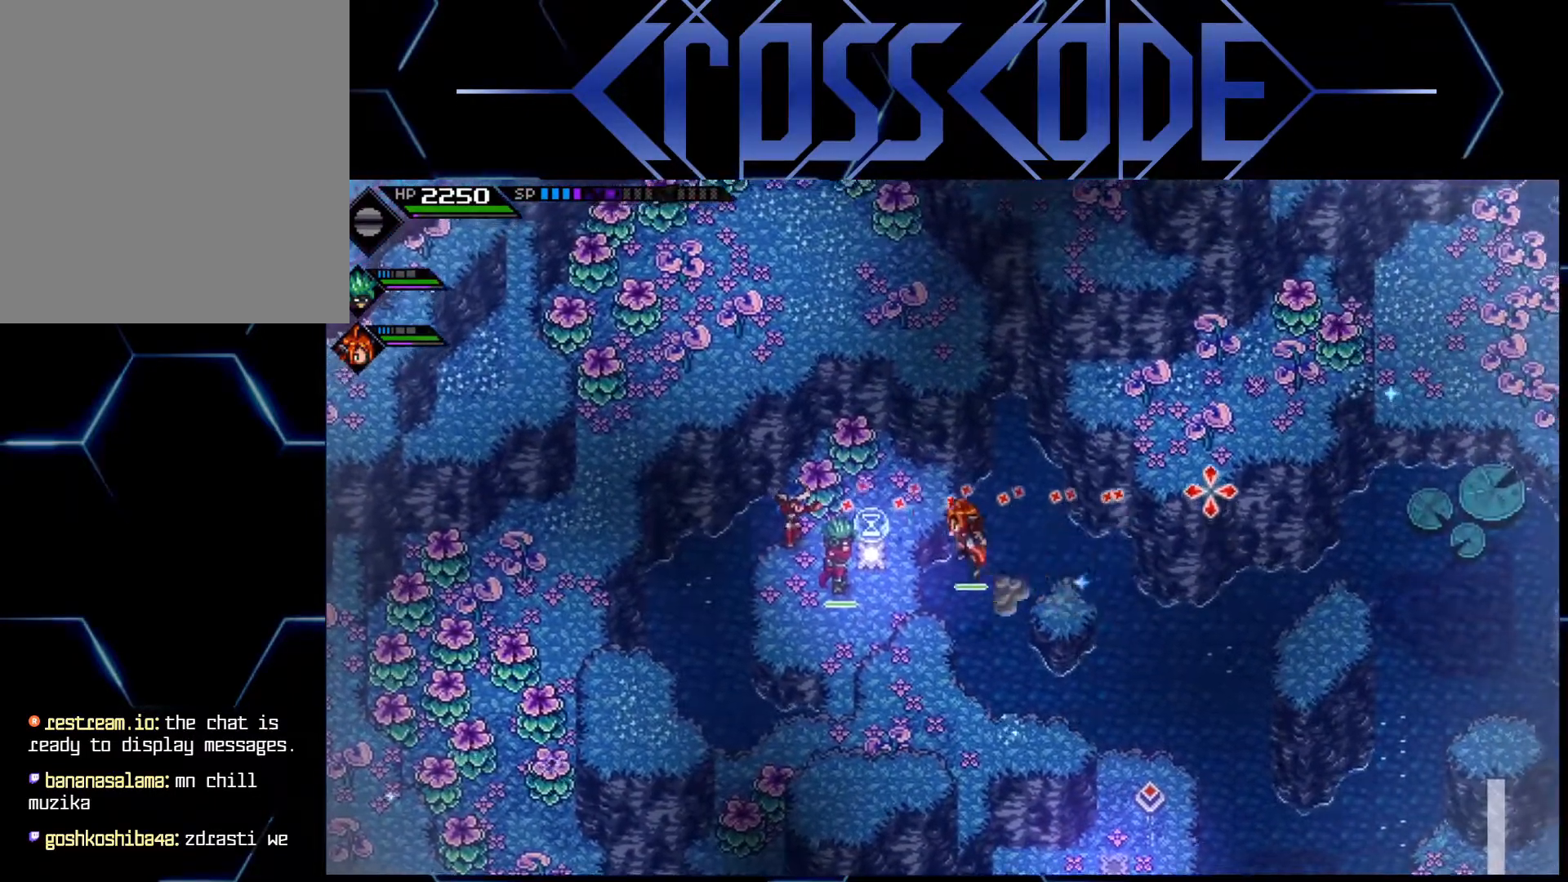
{"buttons": [], "left_stick": "center", "right_stick": "right", "events": []}
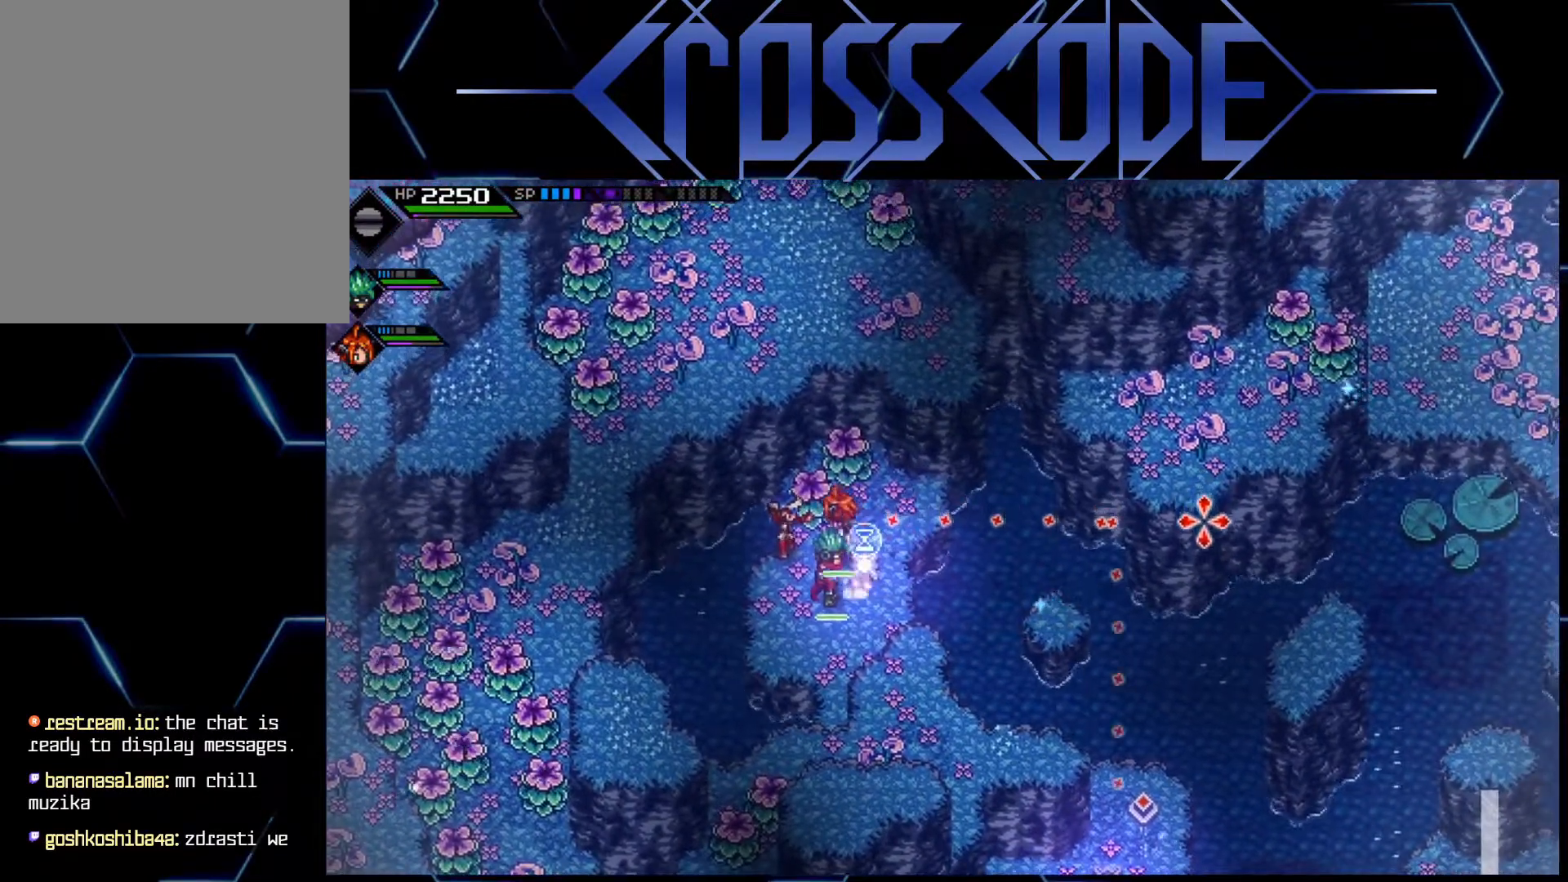
{"buttons": [], "left_stick": "center", "right_stick": "right", "events": []}
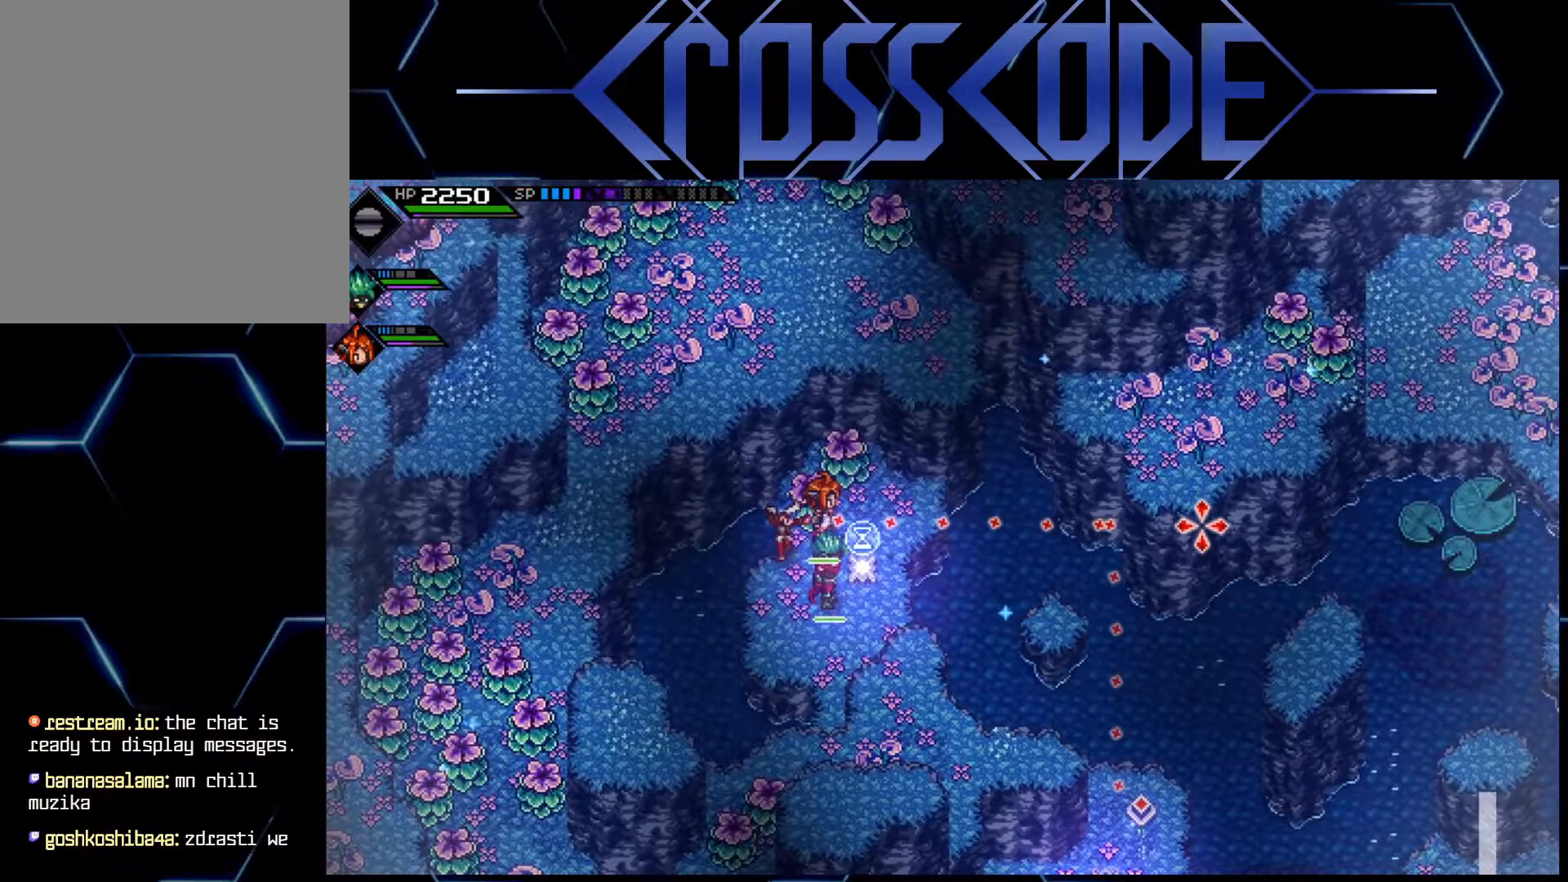
{"buttons": [], "left_stick": "right", "right_stick": "center", "events": [[183, "R1", "down"], [300, "R1", "up"], [400, "right_stick", "center"], [483, "left_stick", "right"]]}
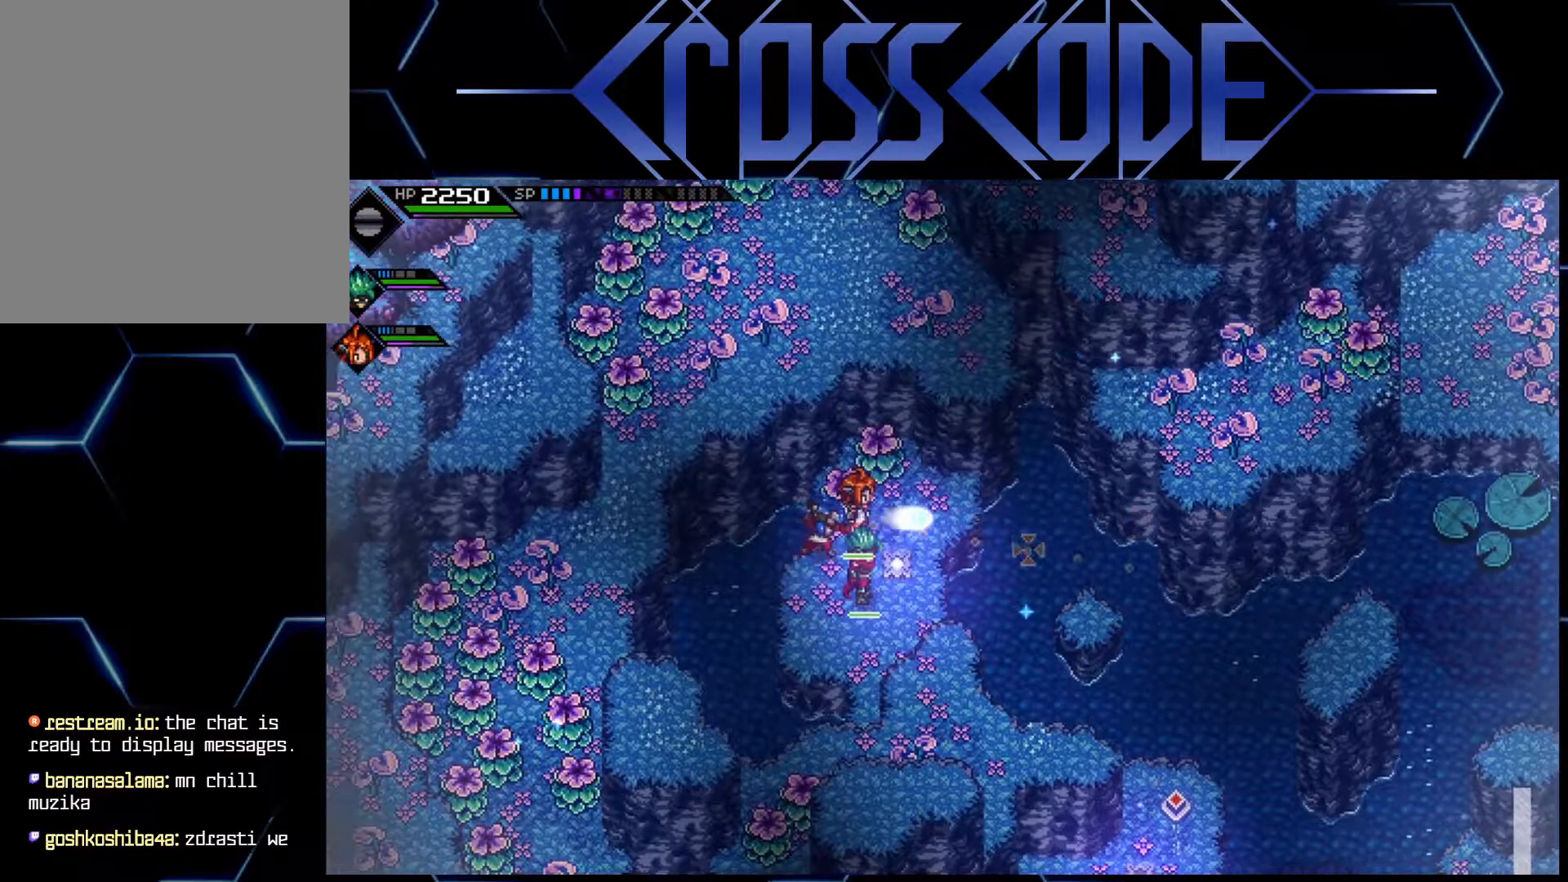
{"buttons": [], "left_stick": "right", "right_stick": "center", "events": []}
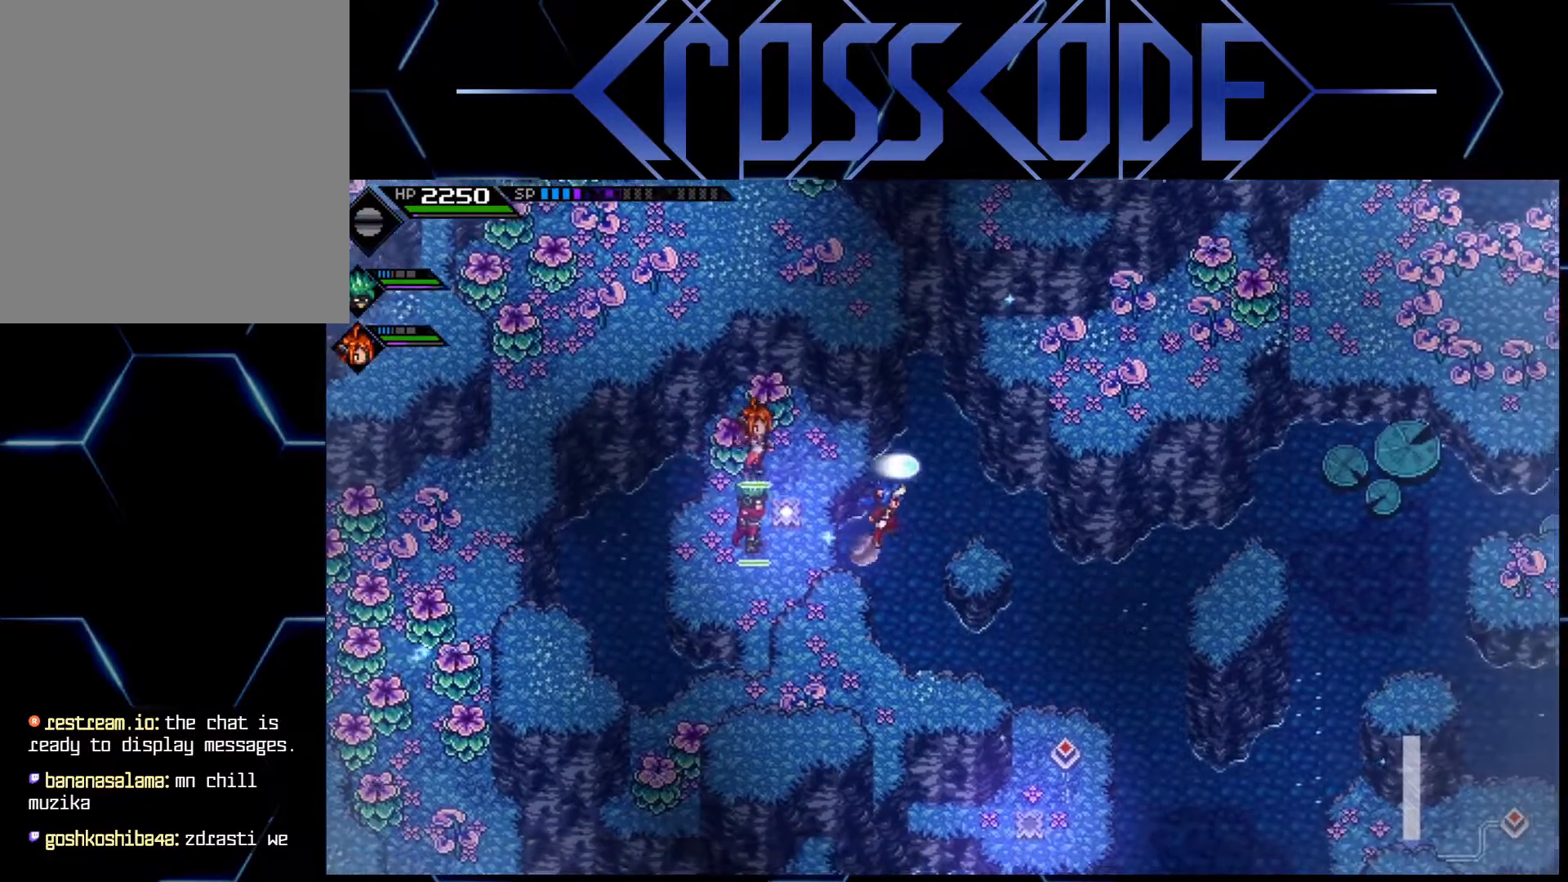
{"buttons": [], "left_stick": "center", "right_stick": "center", "events": [[250, "left_stick", "center"]]}
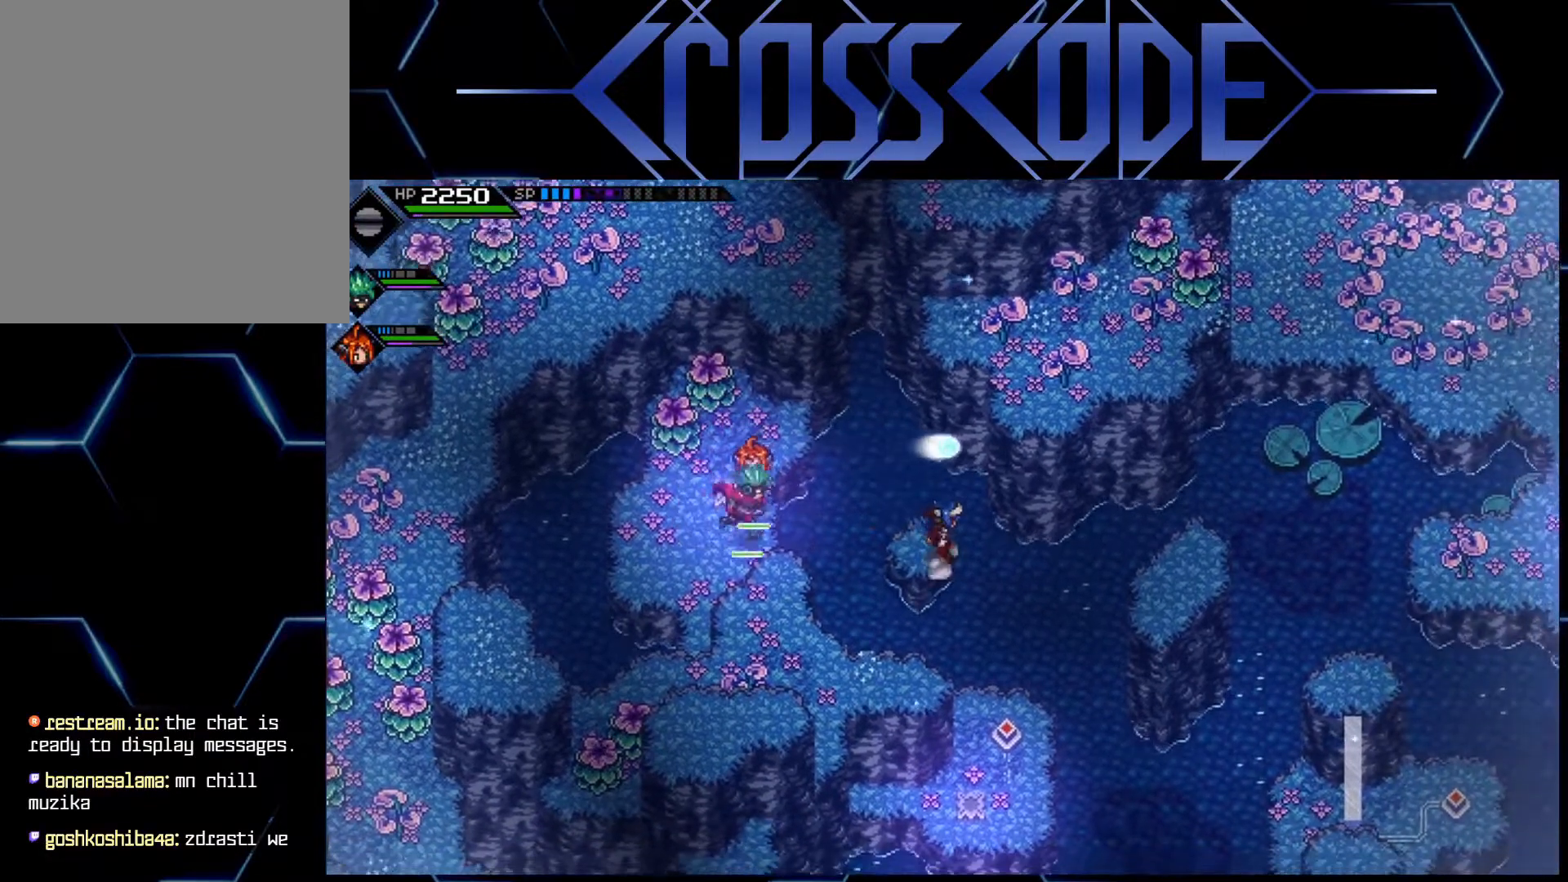
{"buttons": [], "left_stick": "center", "right_stick": "center", "events": [[17, "left_stick", "down-right"], [433, "left_stick", "center"]]}
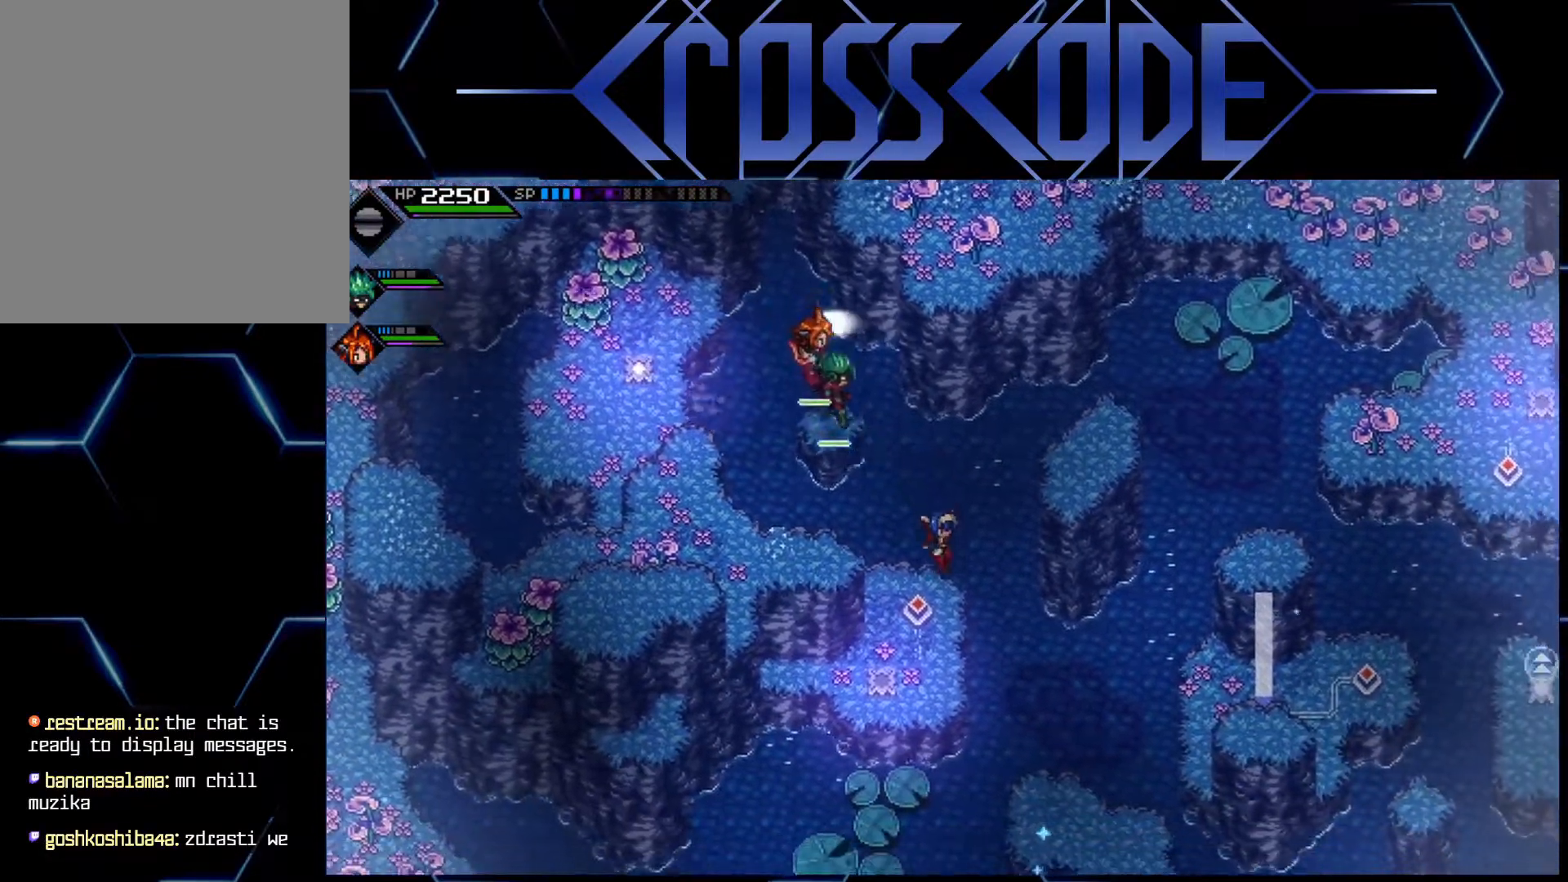
{"buttons": [], "left_stick": "center", "right_stick": "center", "events": [[150, "left_stick", "down-left"], [267, "left_stick", "center"]]}
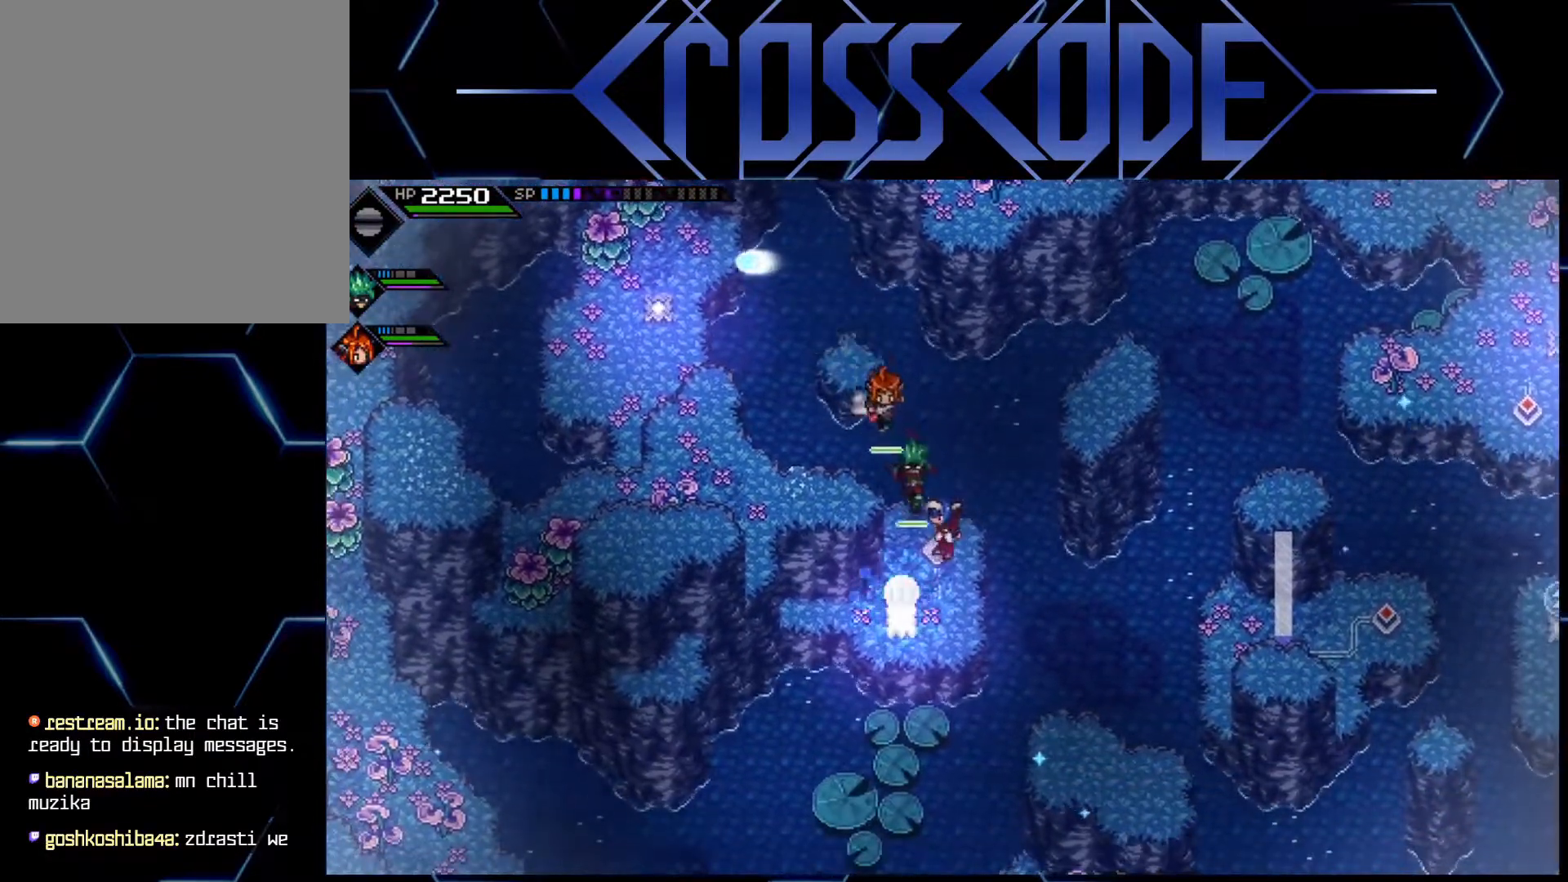
{"buttons": [], "left_stick": "center", "right_stick": "center", "events": []}
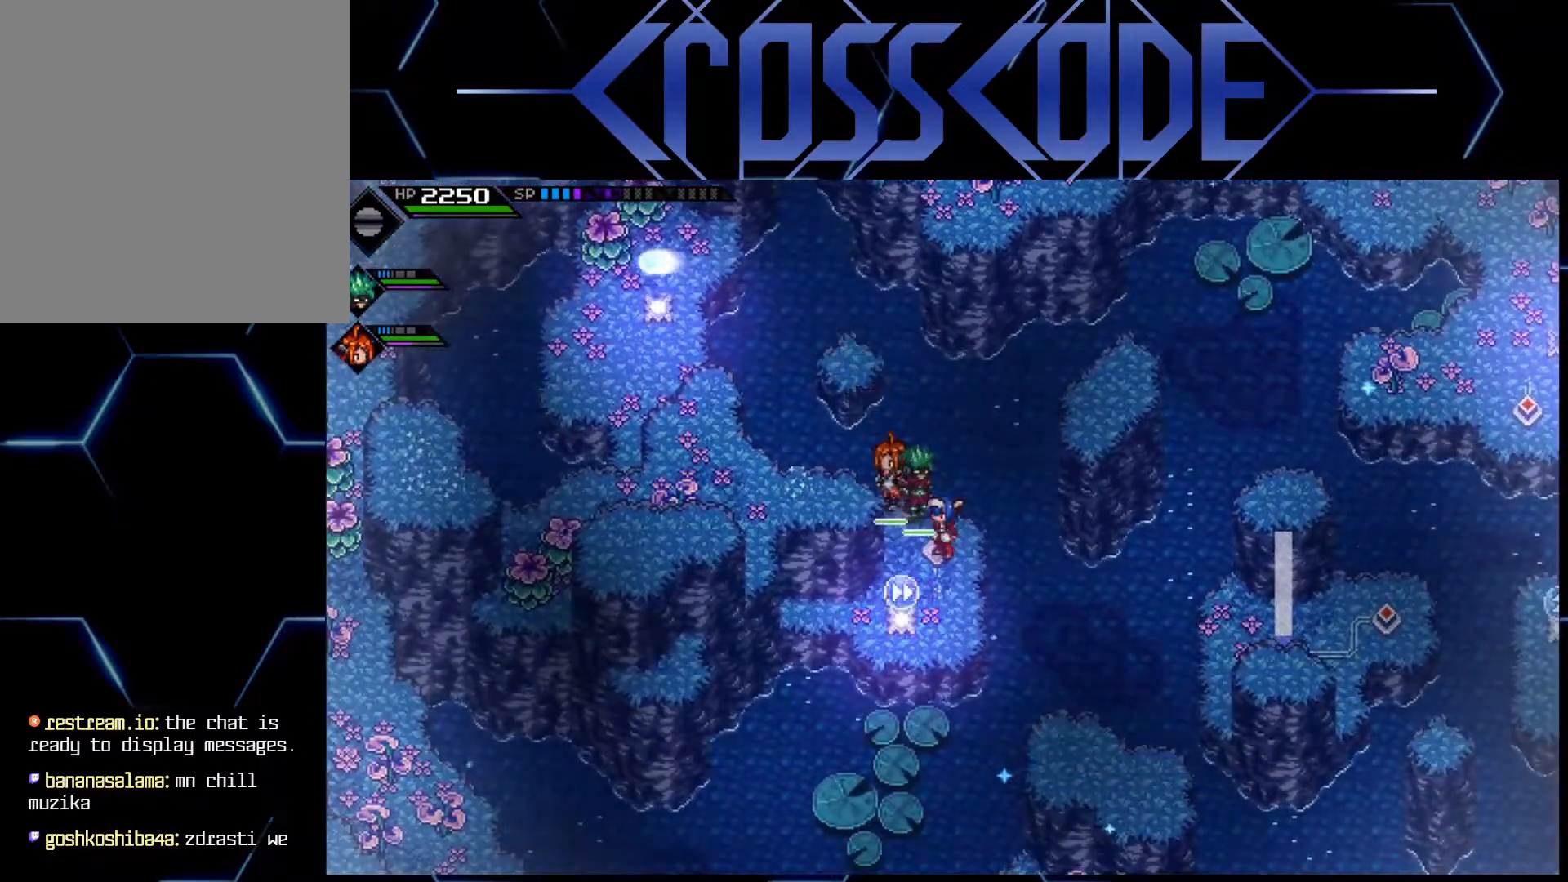
{"buttons": [], "left_stick": "center", "right_stick": "center", "events": []}
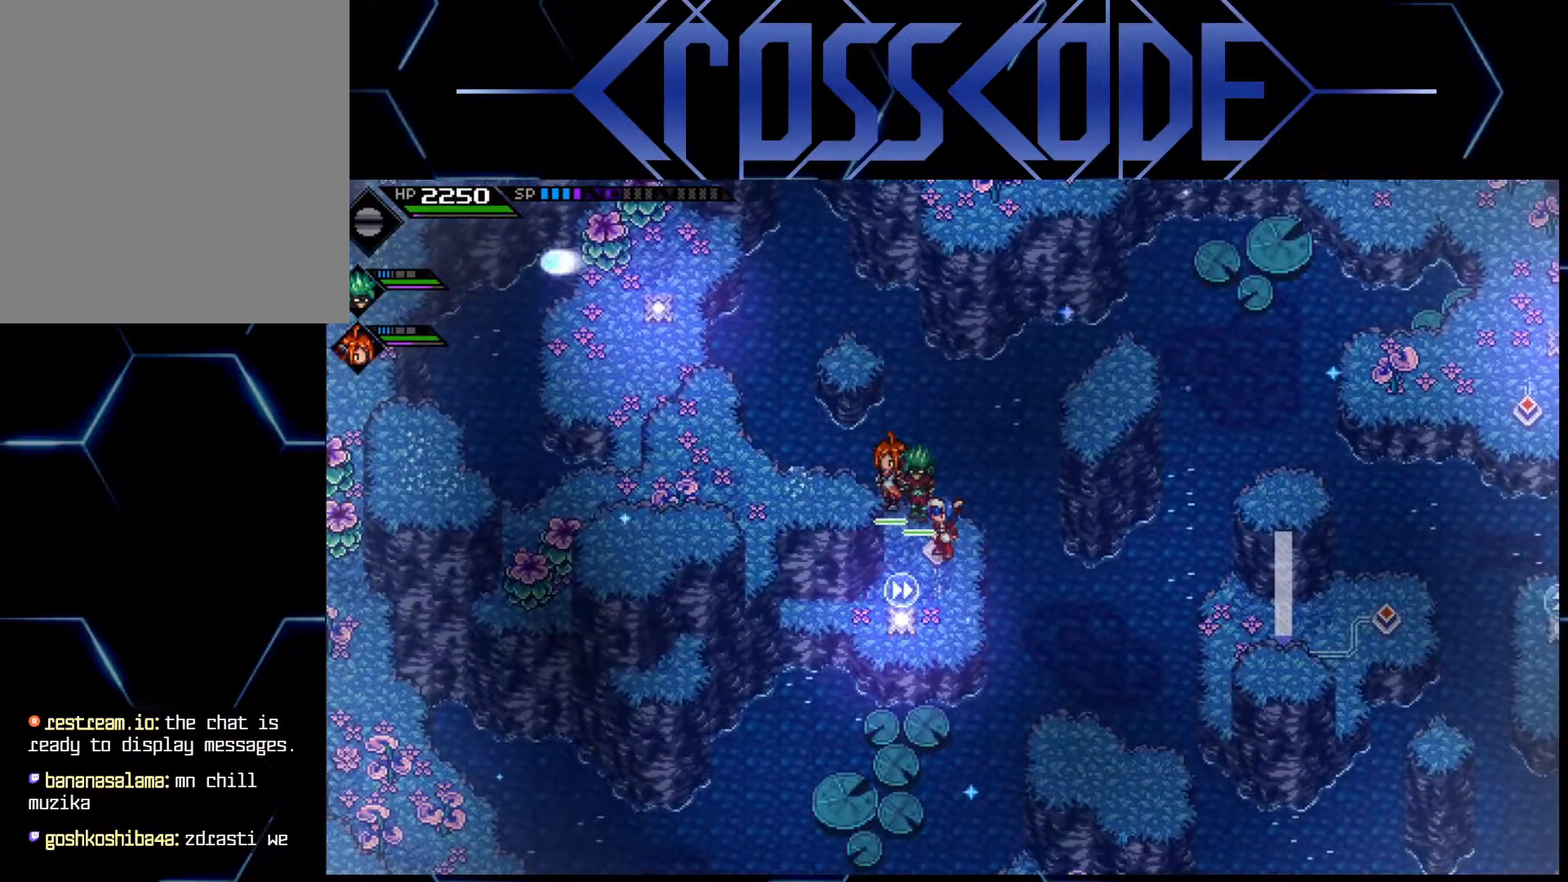
{"buttons": [], "left_stick": "center", "right_stick": "center", "events": []}
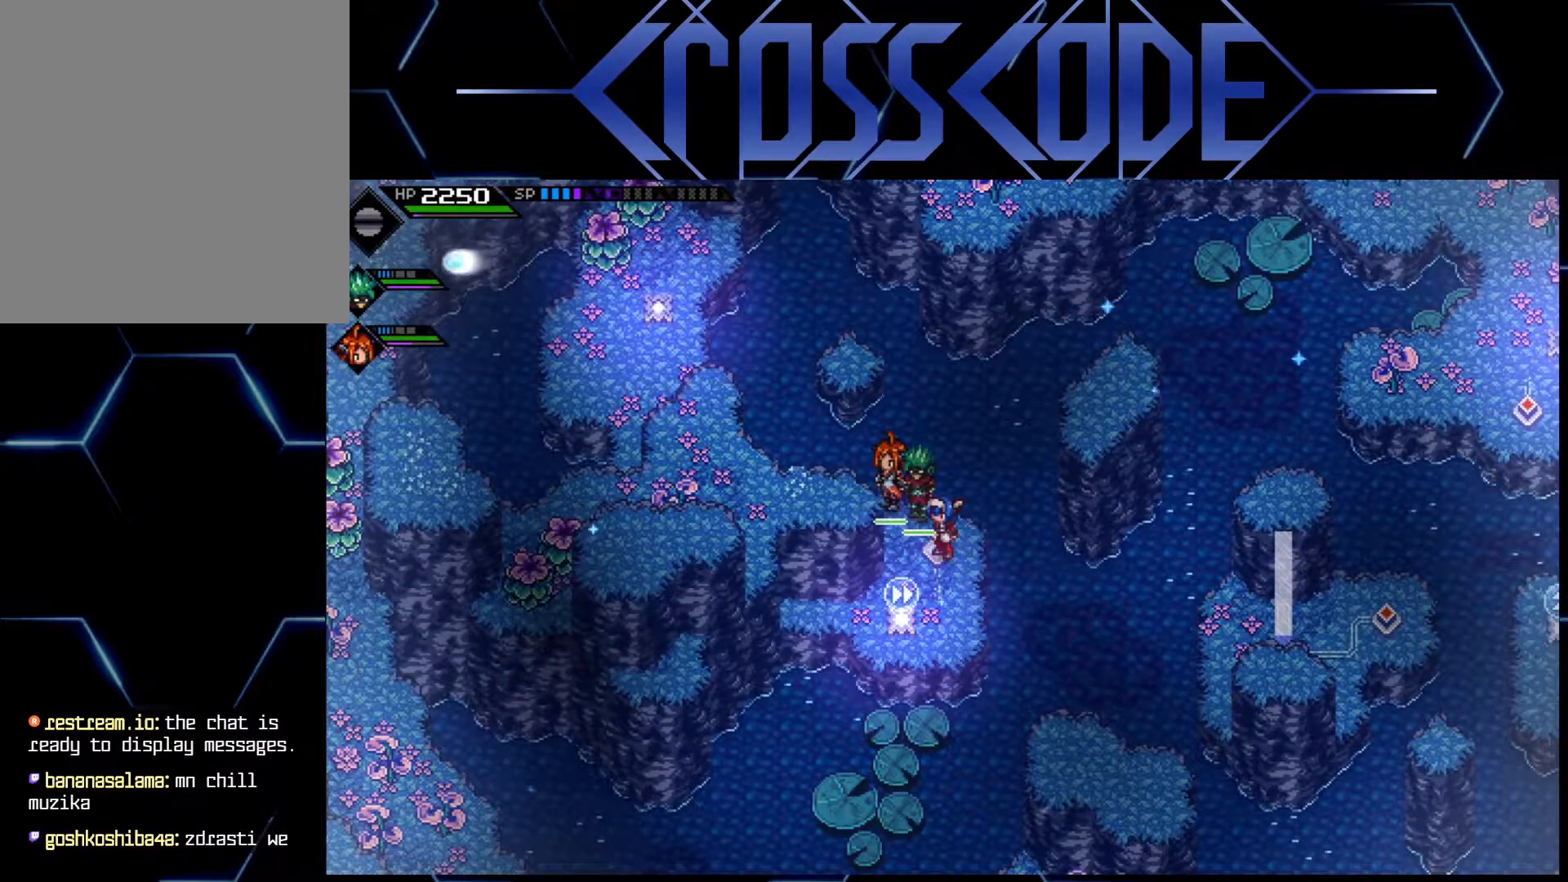
{"buttons": [], "left_stick": "center", "right_stick": "center", "events": []}
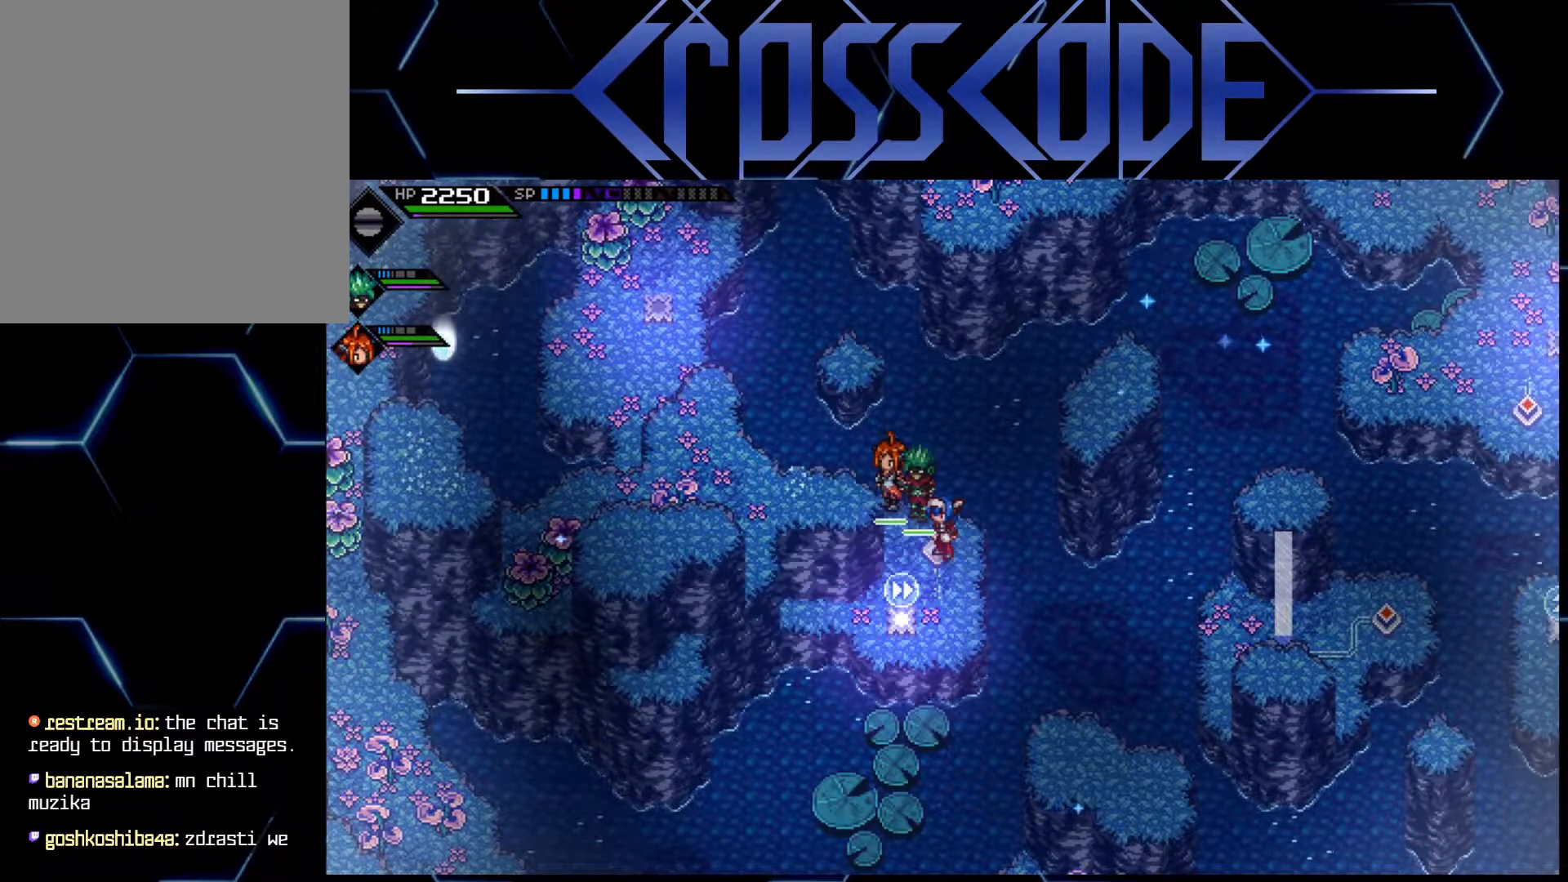
{"buttons": [], "left_stick": "center", "right_stick": "center", "events": []}
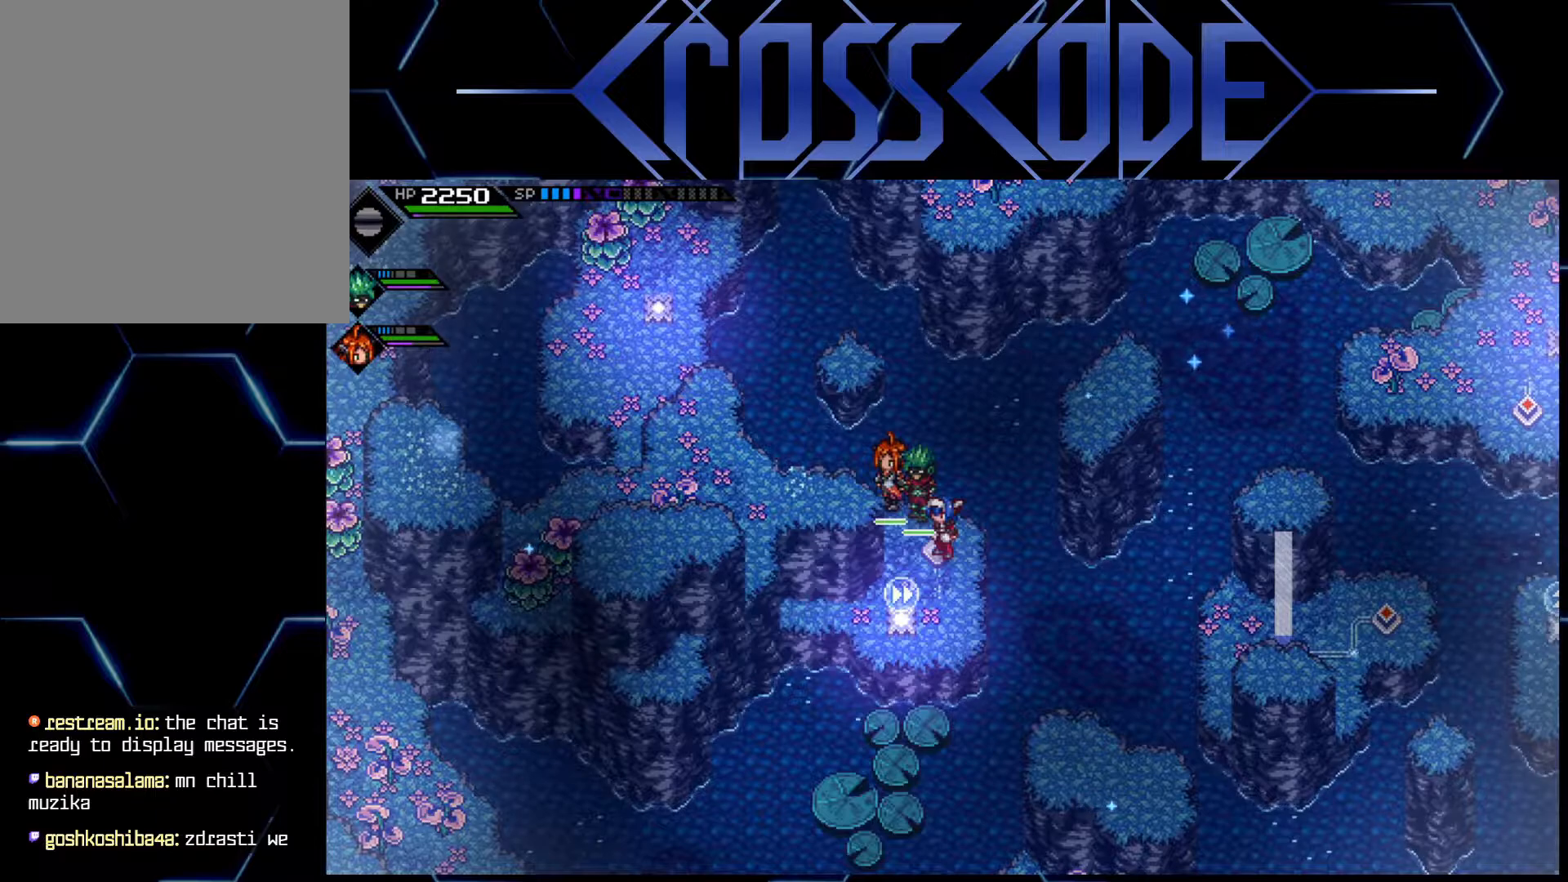
{"buttons": [], "left_stick": "center", "right_stick": "center", "events": []}
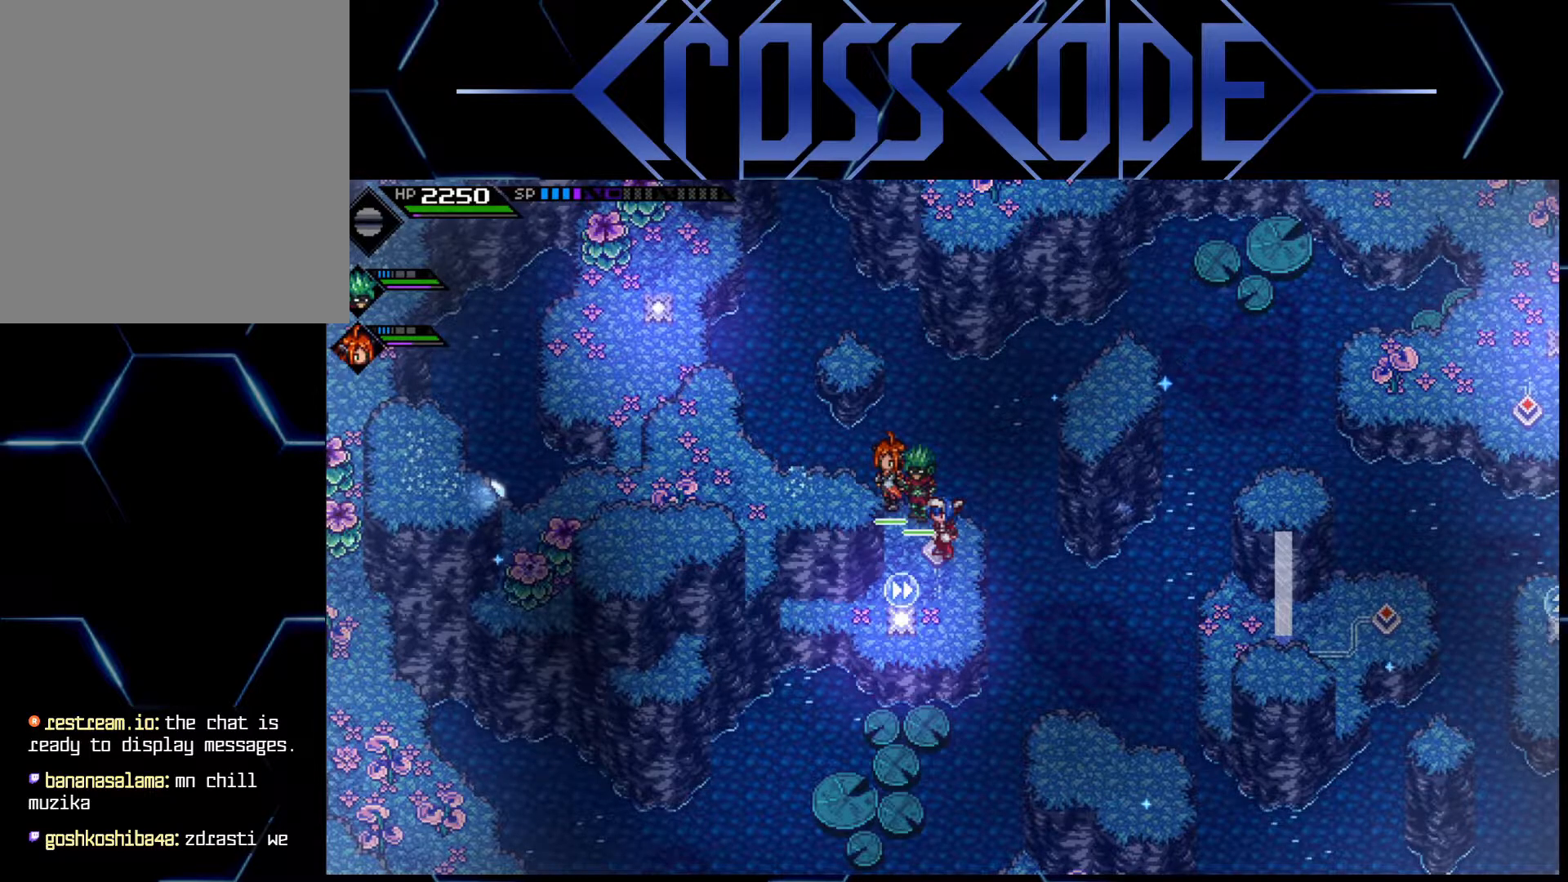
{"buttons": [], "left_stick": "center", "right_stick": "center", "events": []}
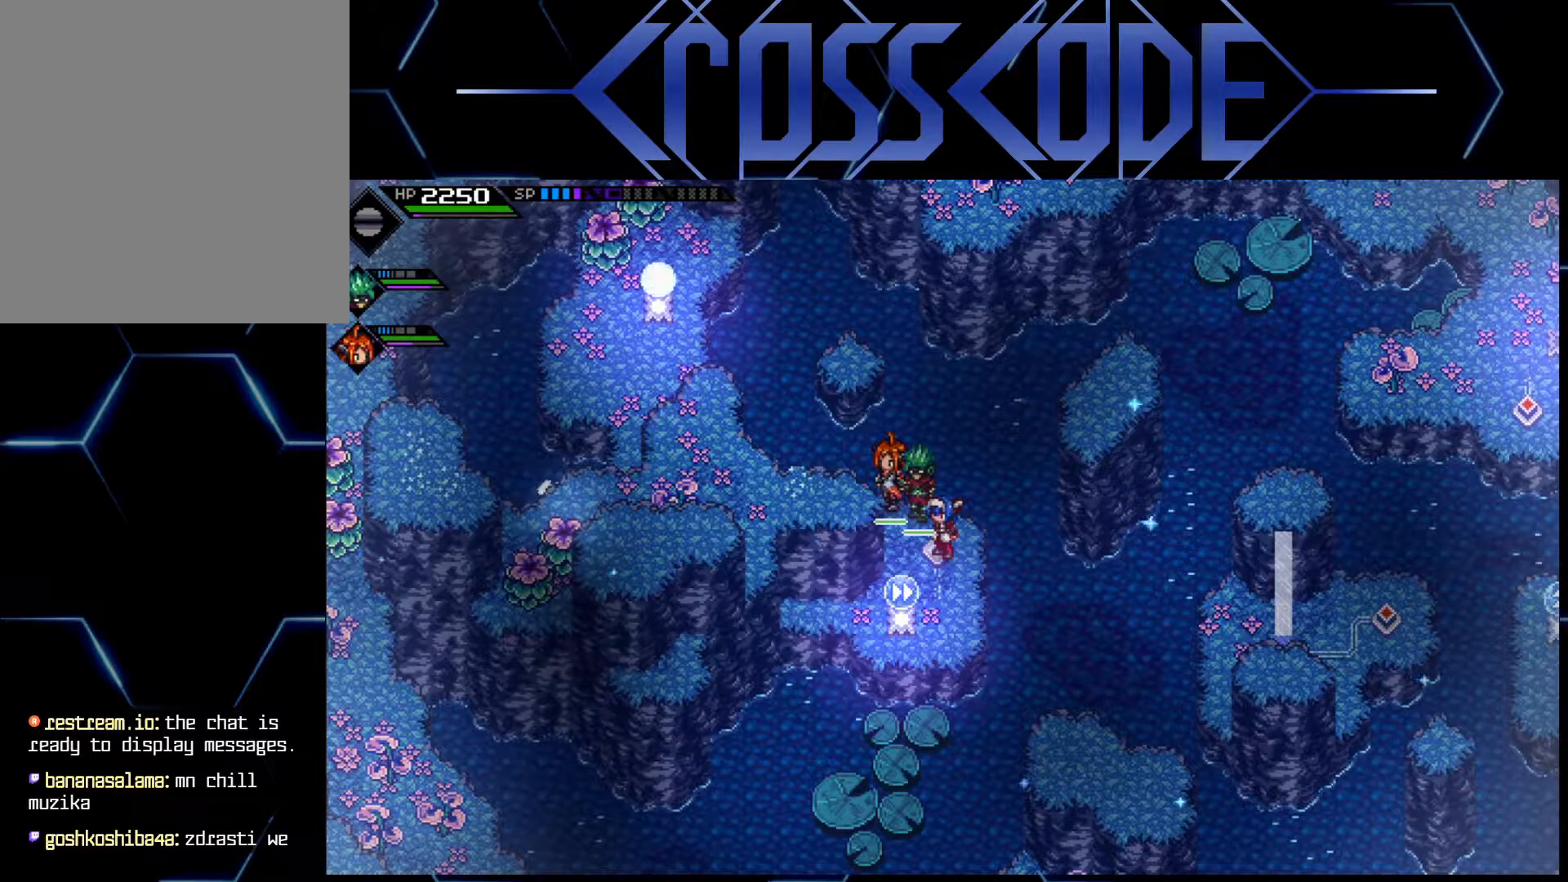
{"buttons": [], "left_stick": "up-left", "right_stick": "center", "events": [[483, "left_stick", "up-left"]]}
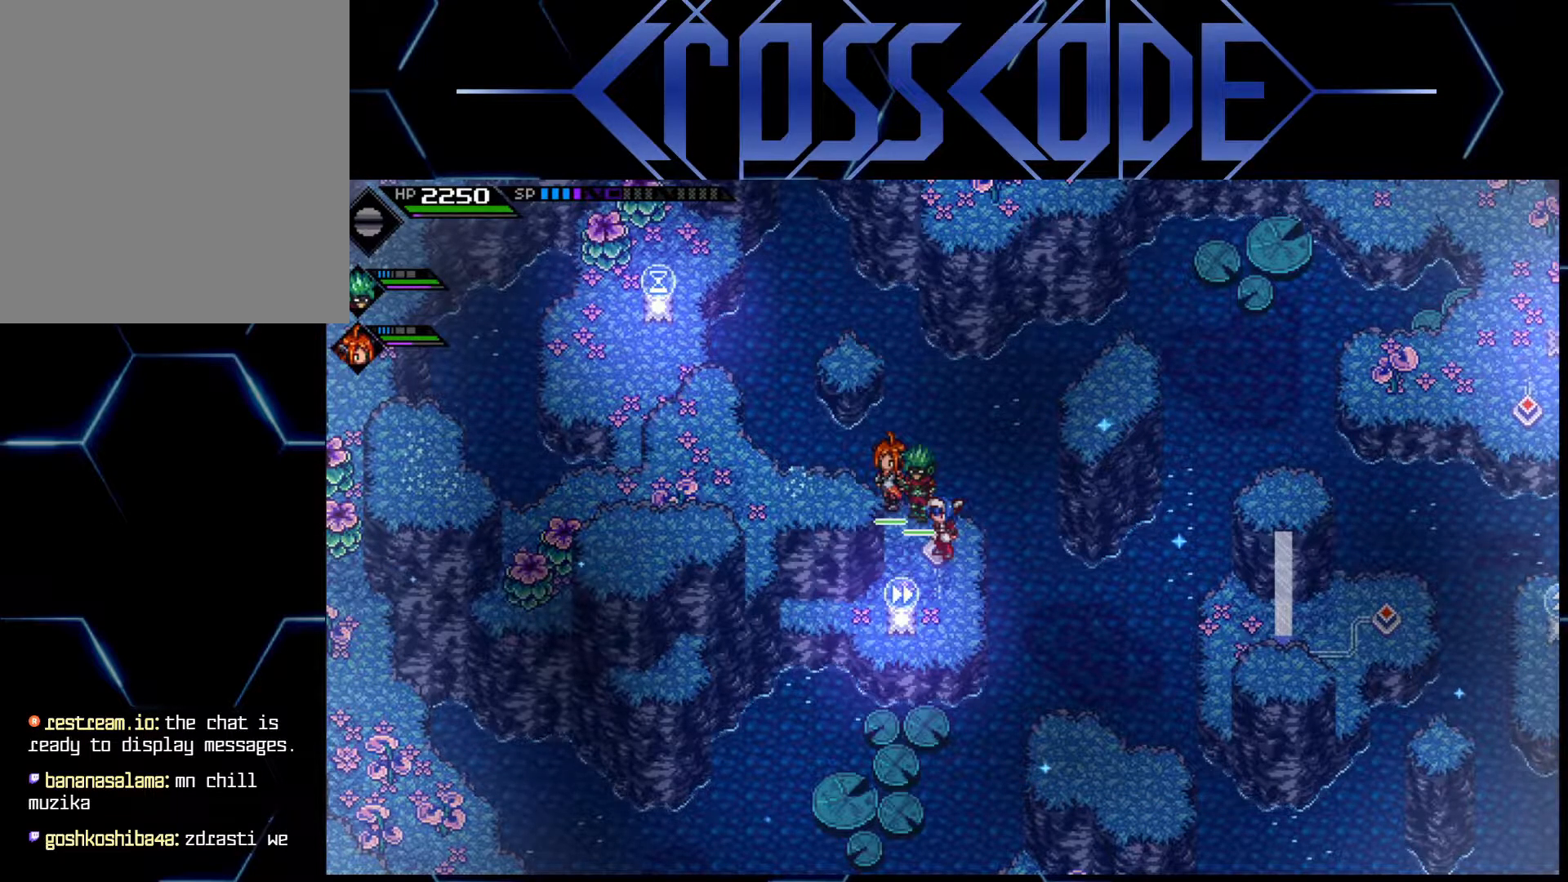
{"buttons": [], "left_stick": "center", "right_stick": "center", "events": [[467, "left_stick", "center"]]}
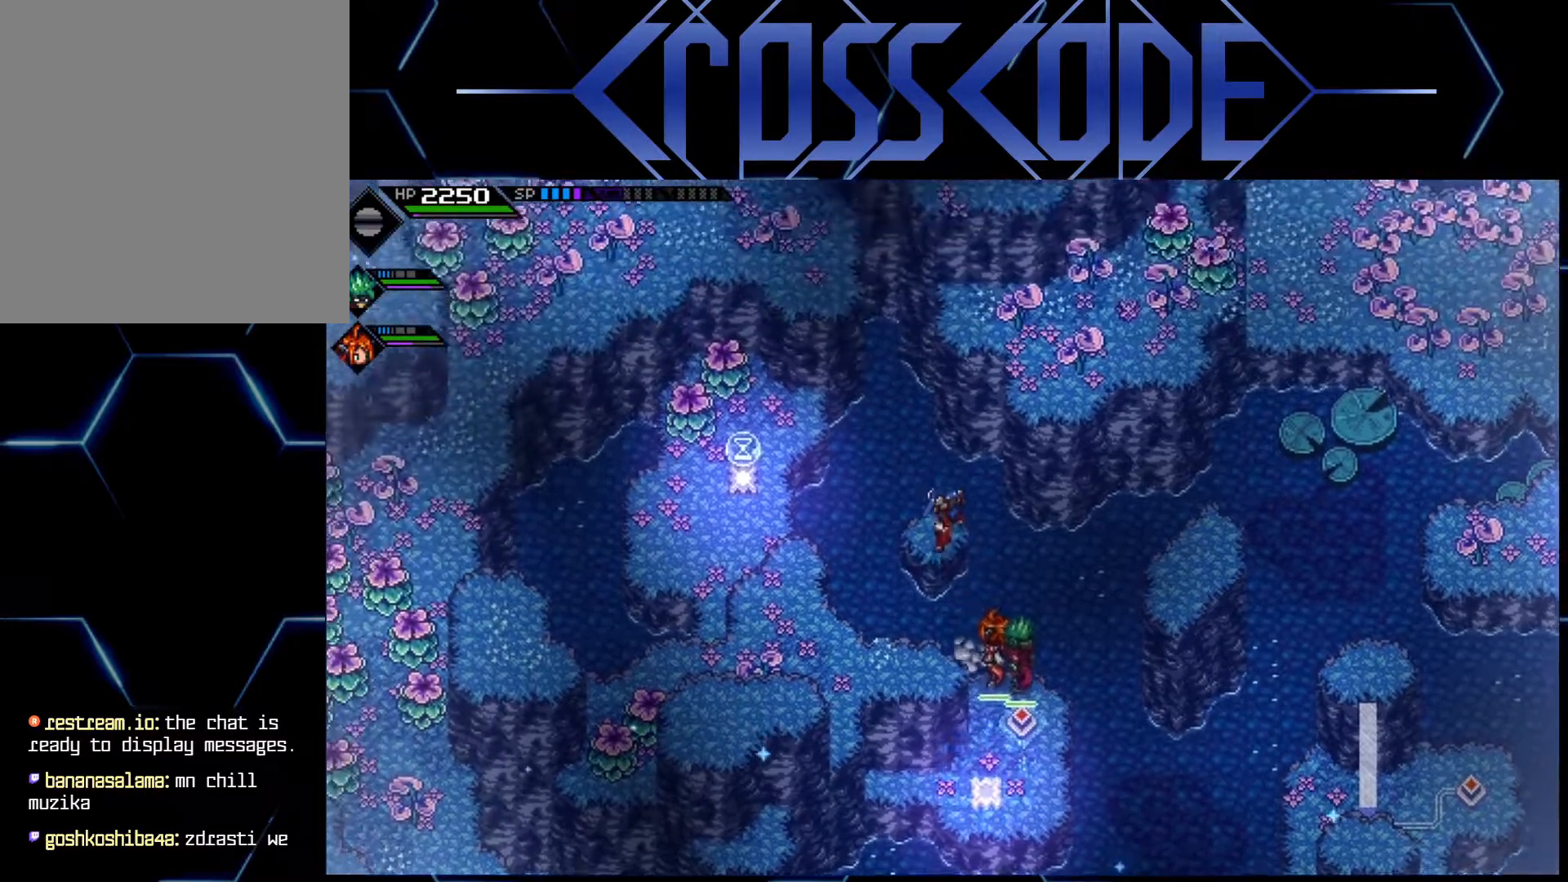
{"buttons": [], "left_stick": "up-left", "right_stick": "center", "events": [[333, "left_stick", "up-left"]]}
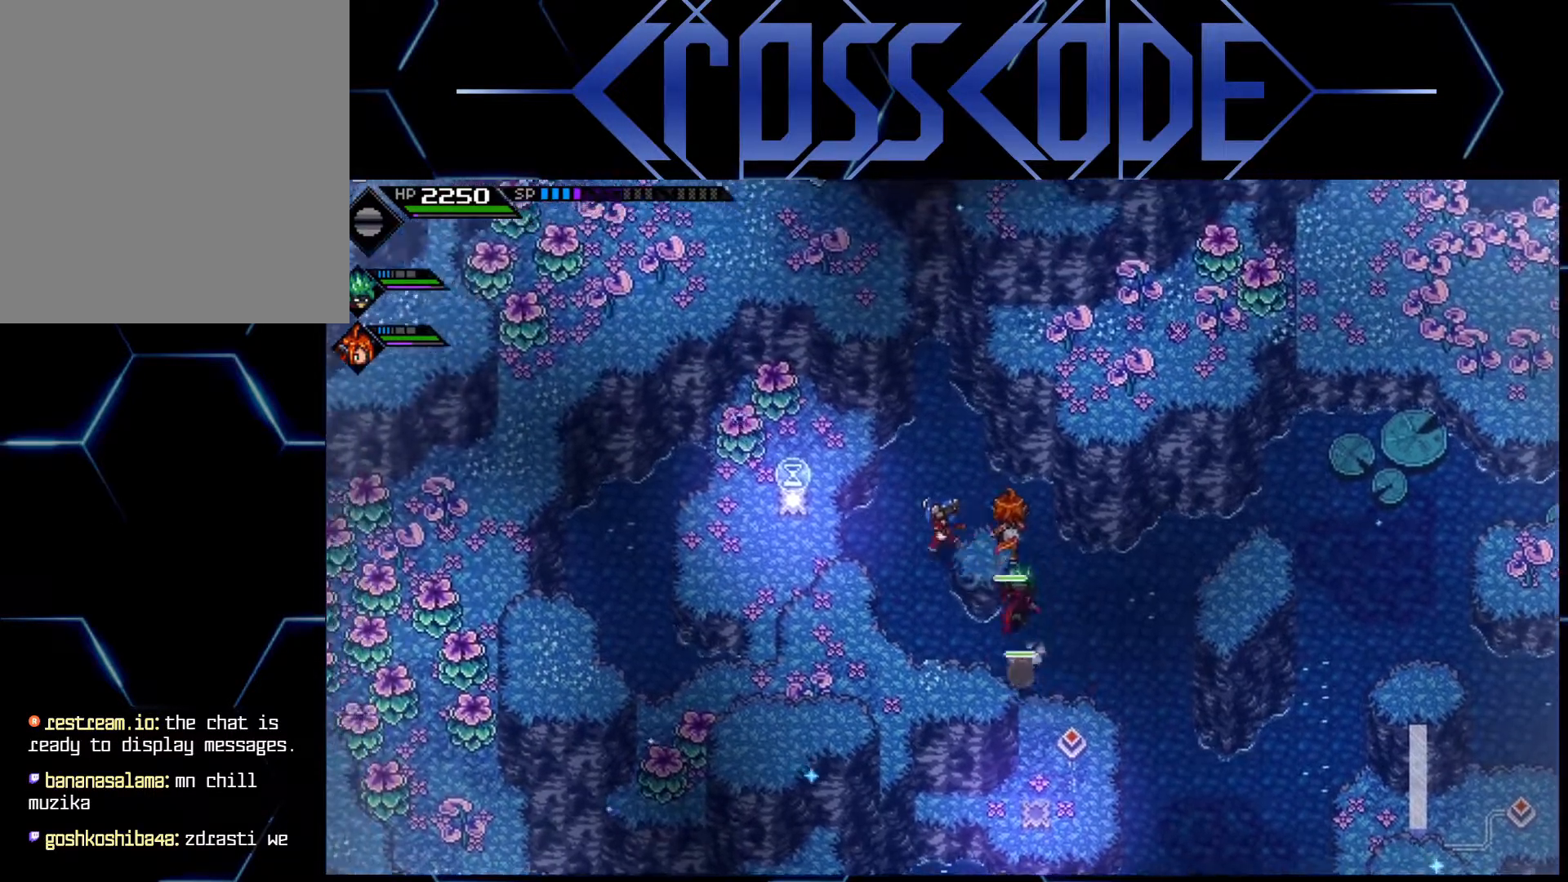
{"buttons": [], "left_stick": "center", "right_stick": "center", "events": [[367, "left_stick", "center"]]}
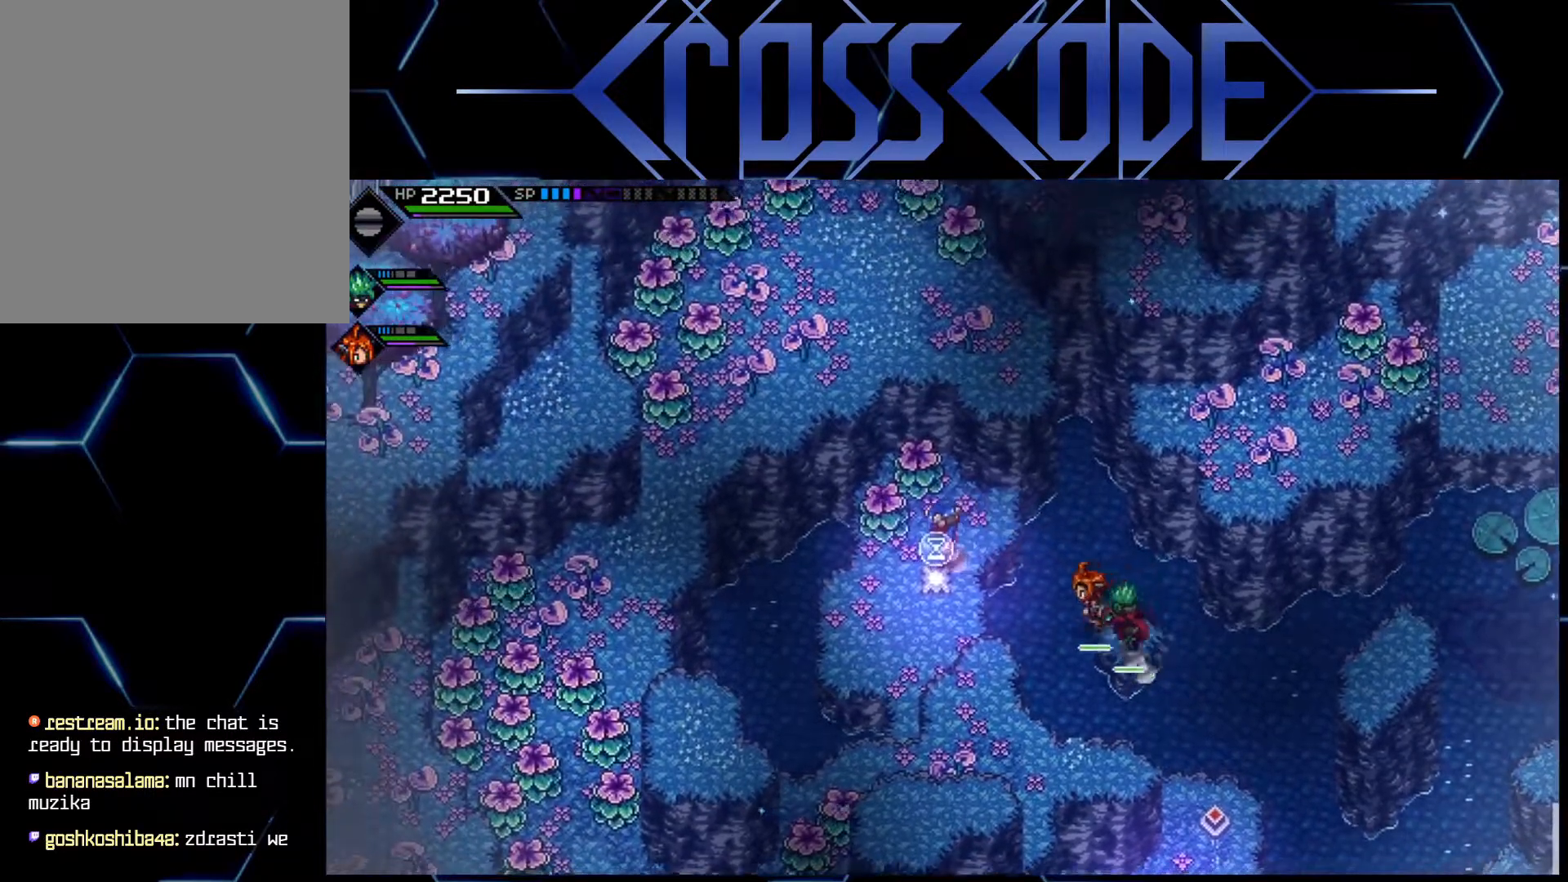
{"buttons": [], "left_stick": "center", "right_stick": "center", "events": [[167, "left_stick", "down-left"], [367, "left_stick", "center"]]}
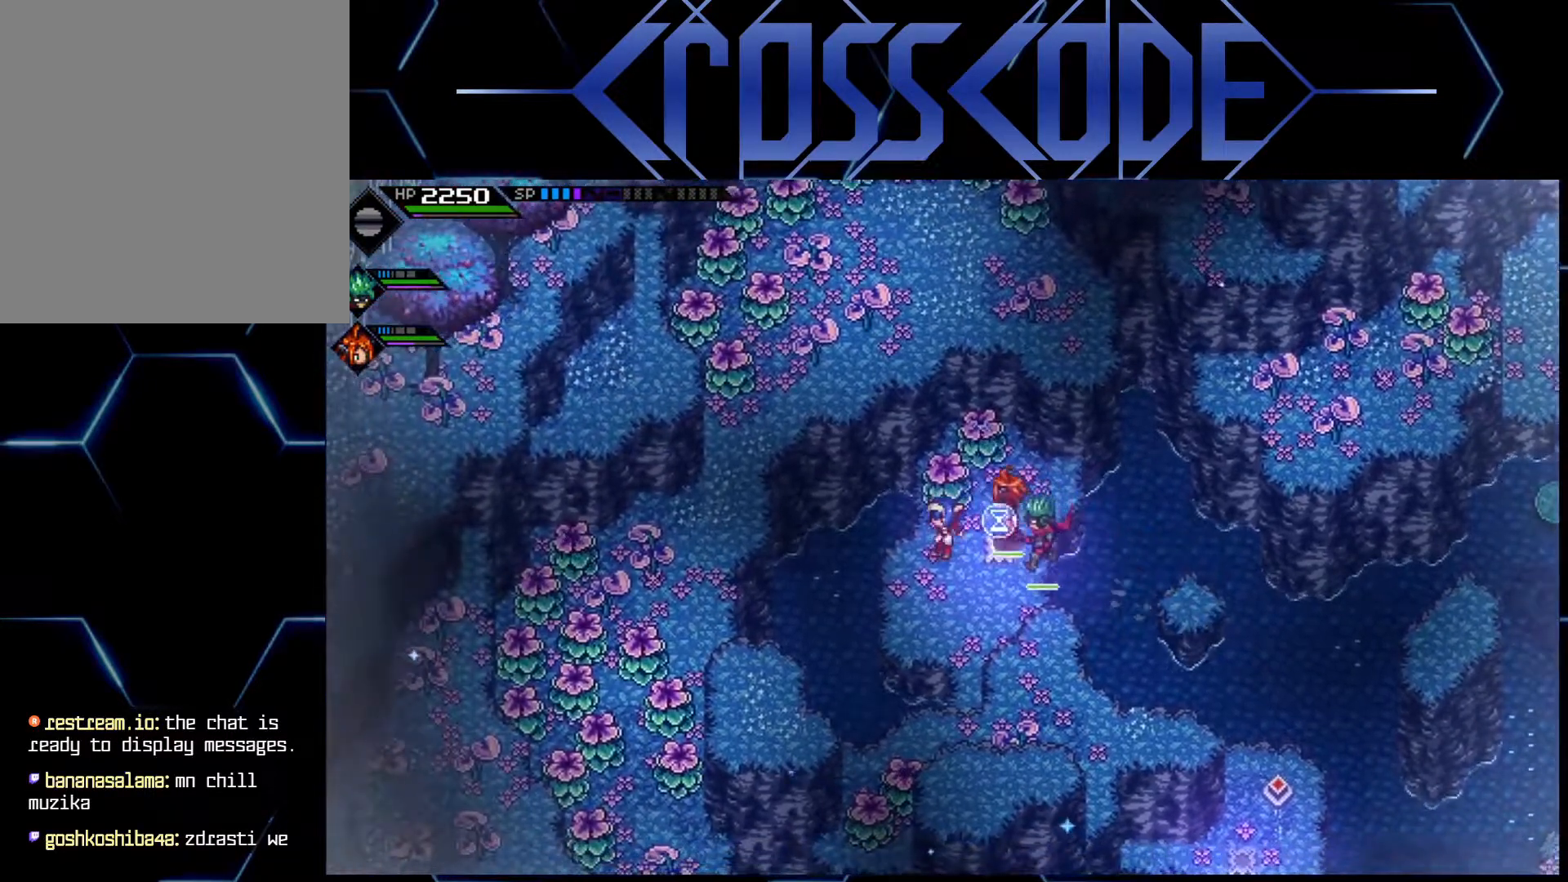
{"buttons": [], "left_stick": "center", "right_stick": "right", "events": [[117, "right_stick", "right"]]}
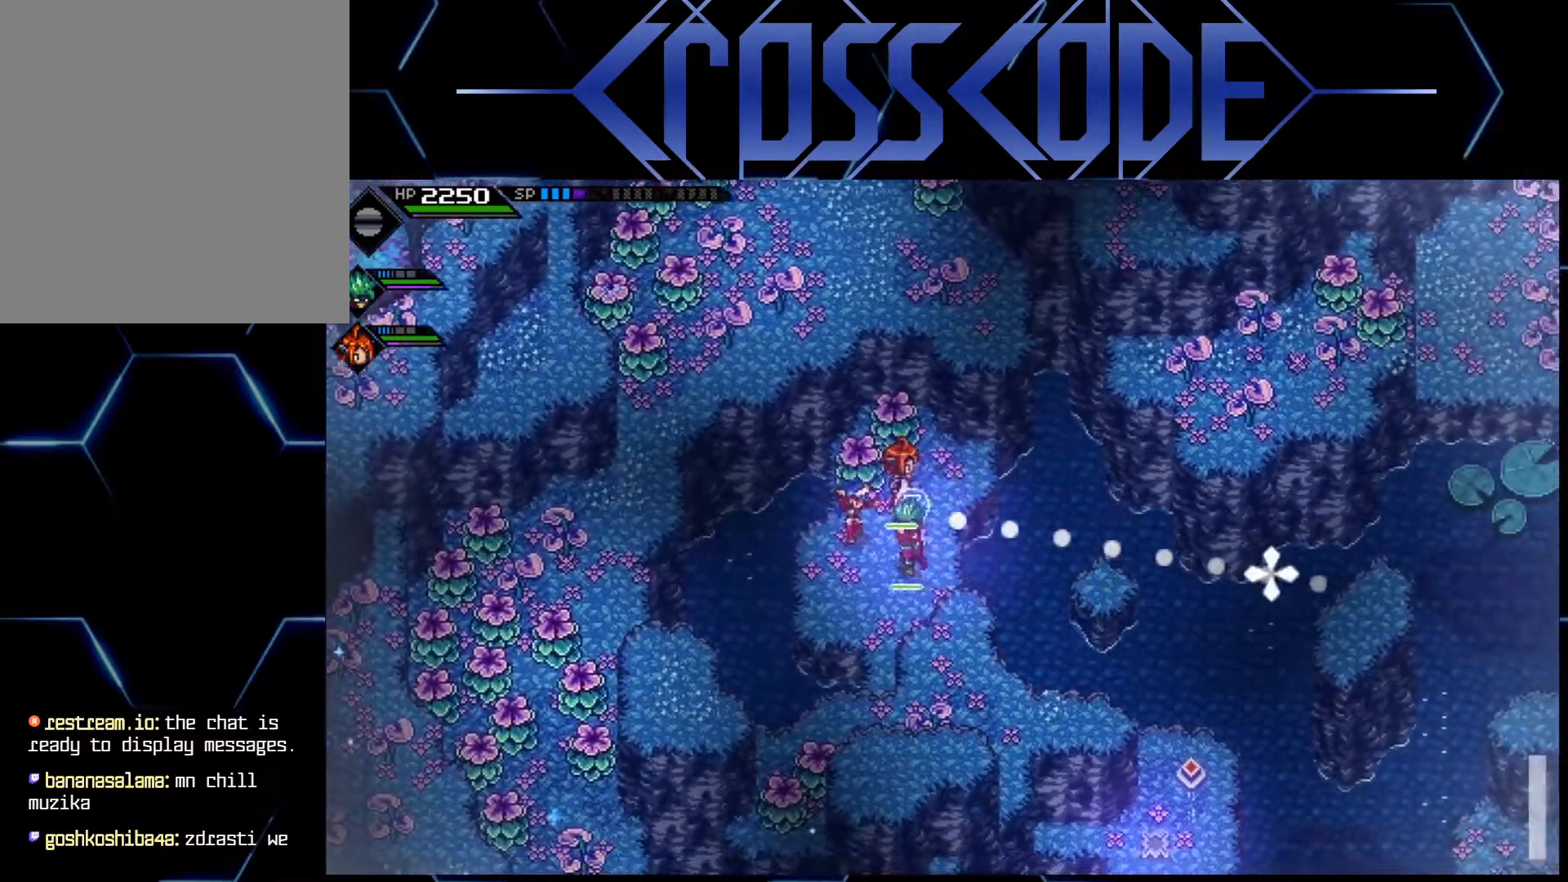
{"buttons": [], "left_stick": "center", "right_stick": "right", "events": []}
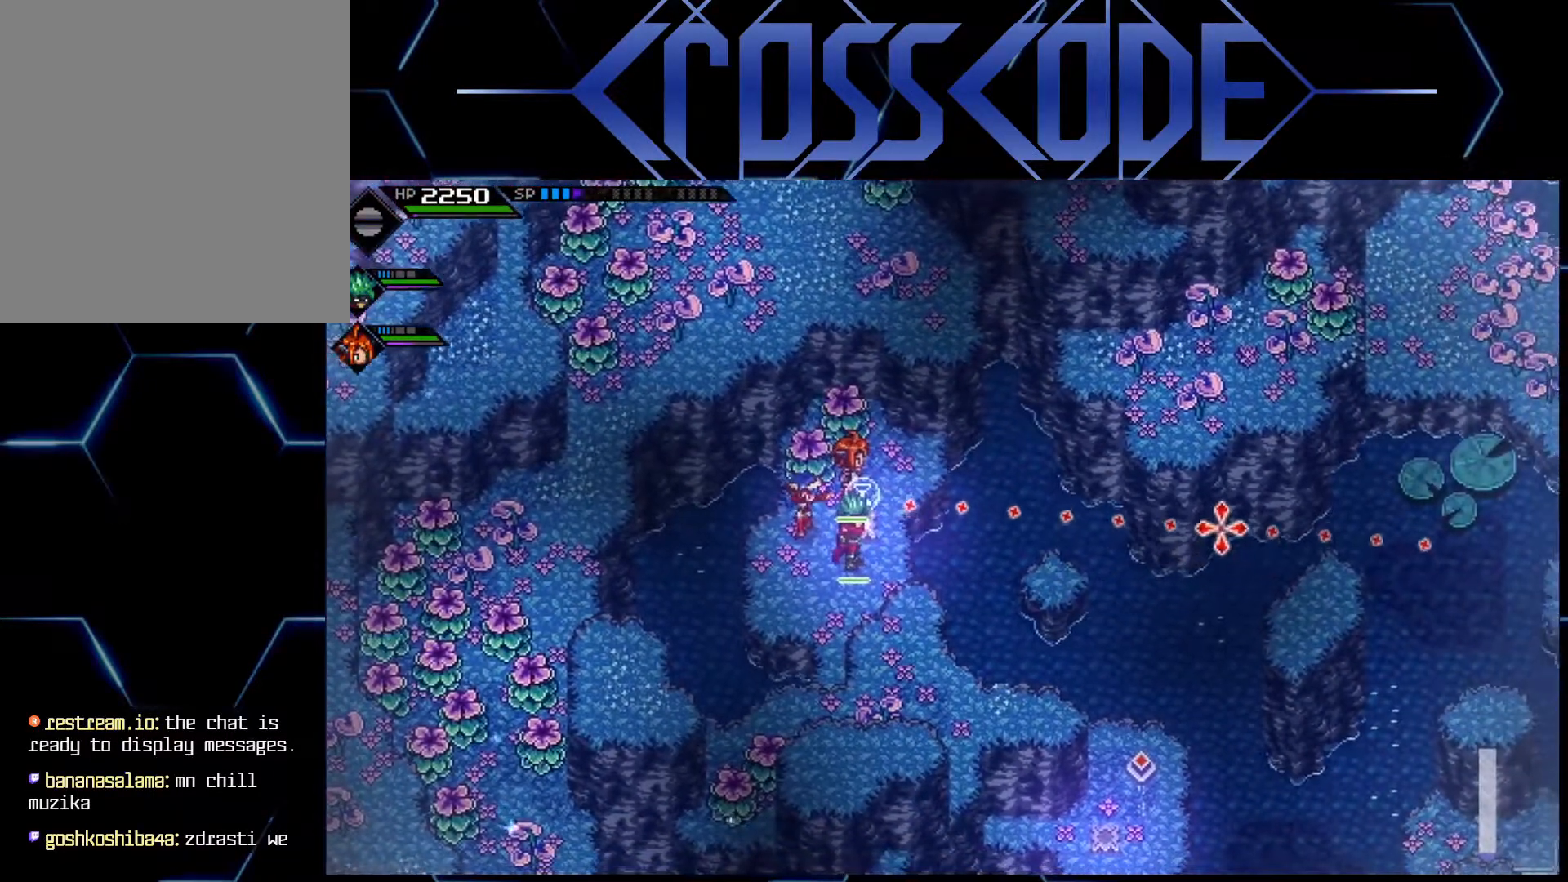
{"buttons": [], "left_stick": "center", "right_stick": "right", "events": []}
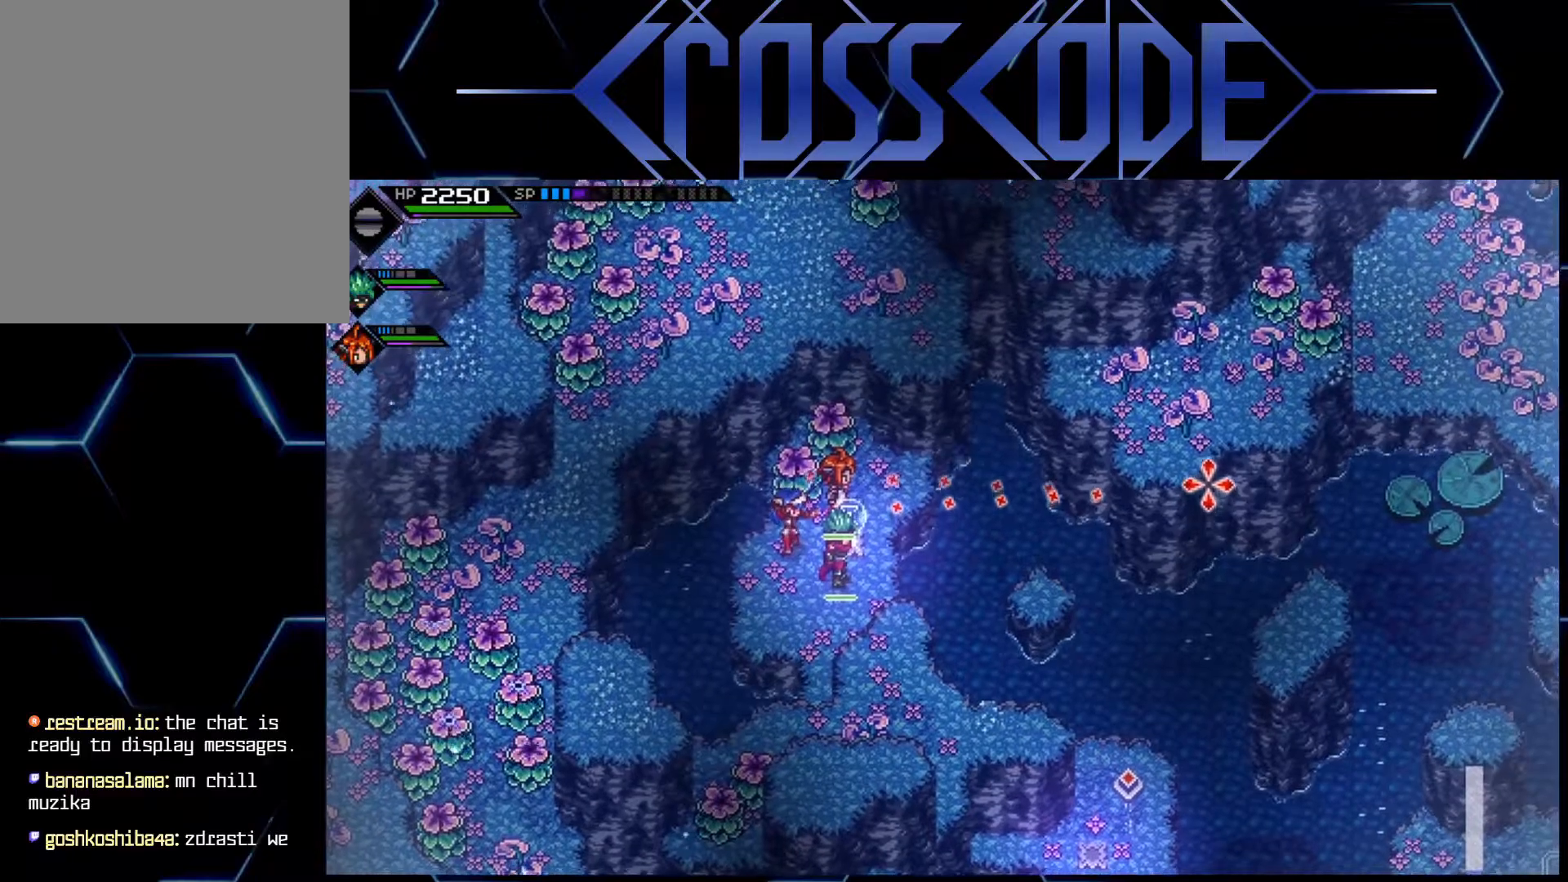
{"buttons": [], "left_stick": "center", "right_stick": "right", "events": []}
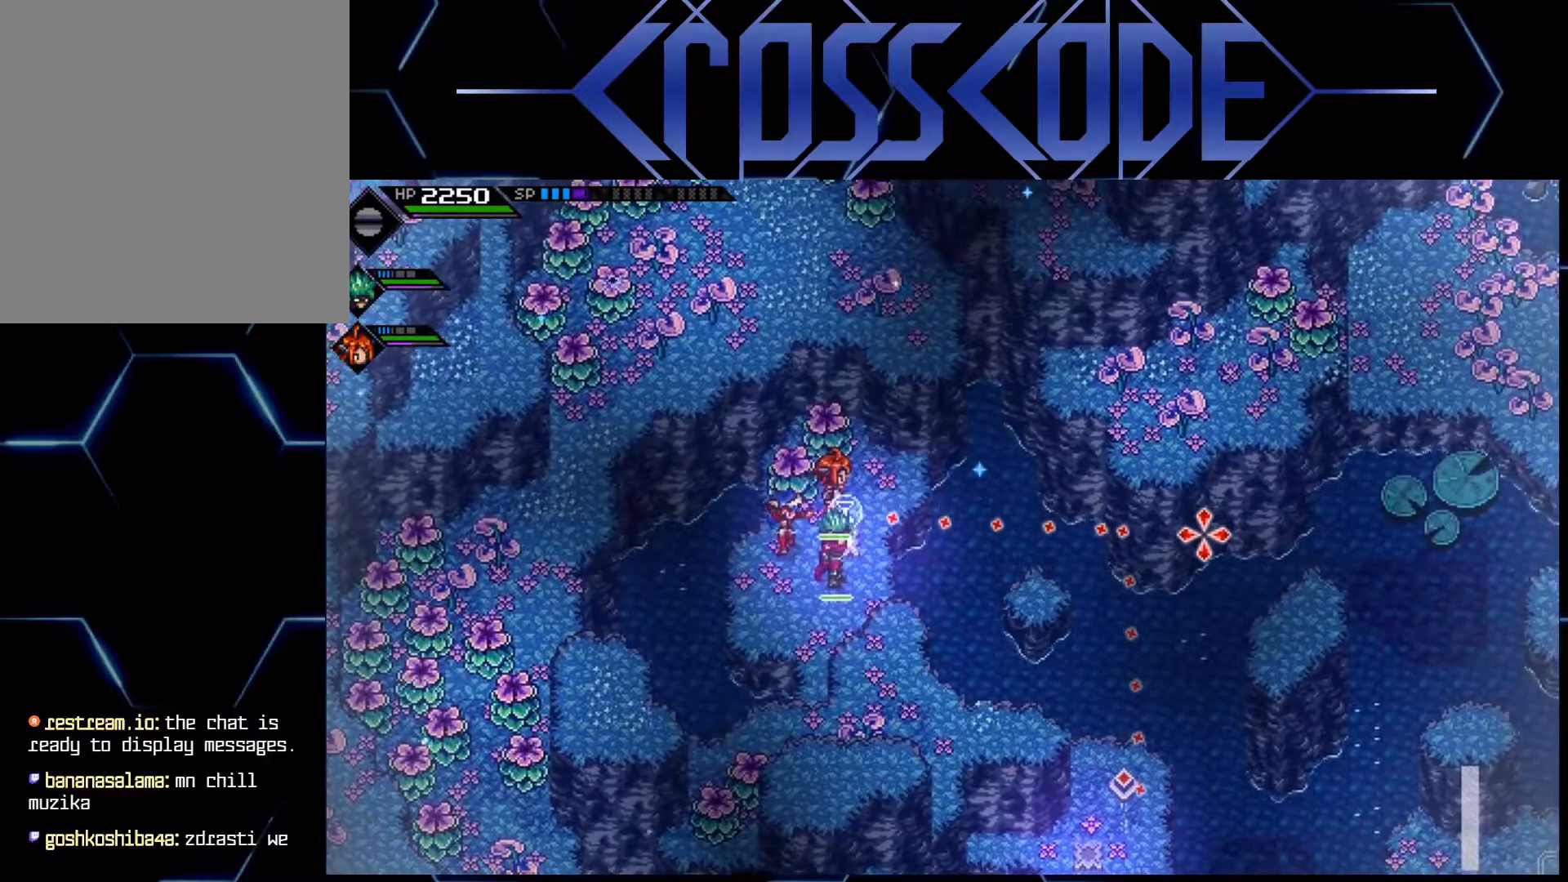
{"buttons": [], "left_stick": "center", "right_stick": "right", "events": []}
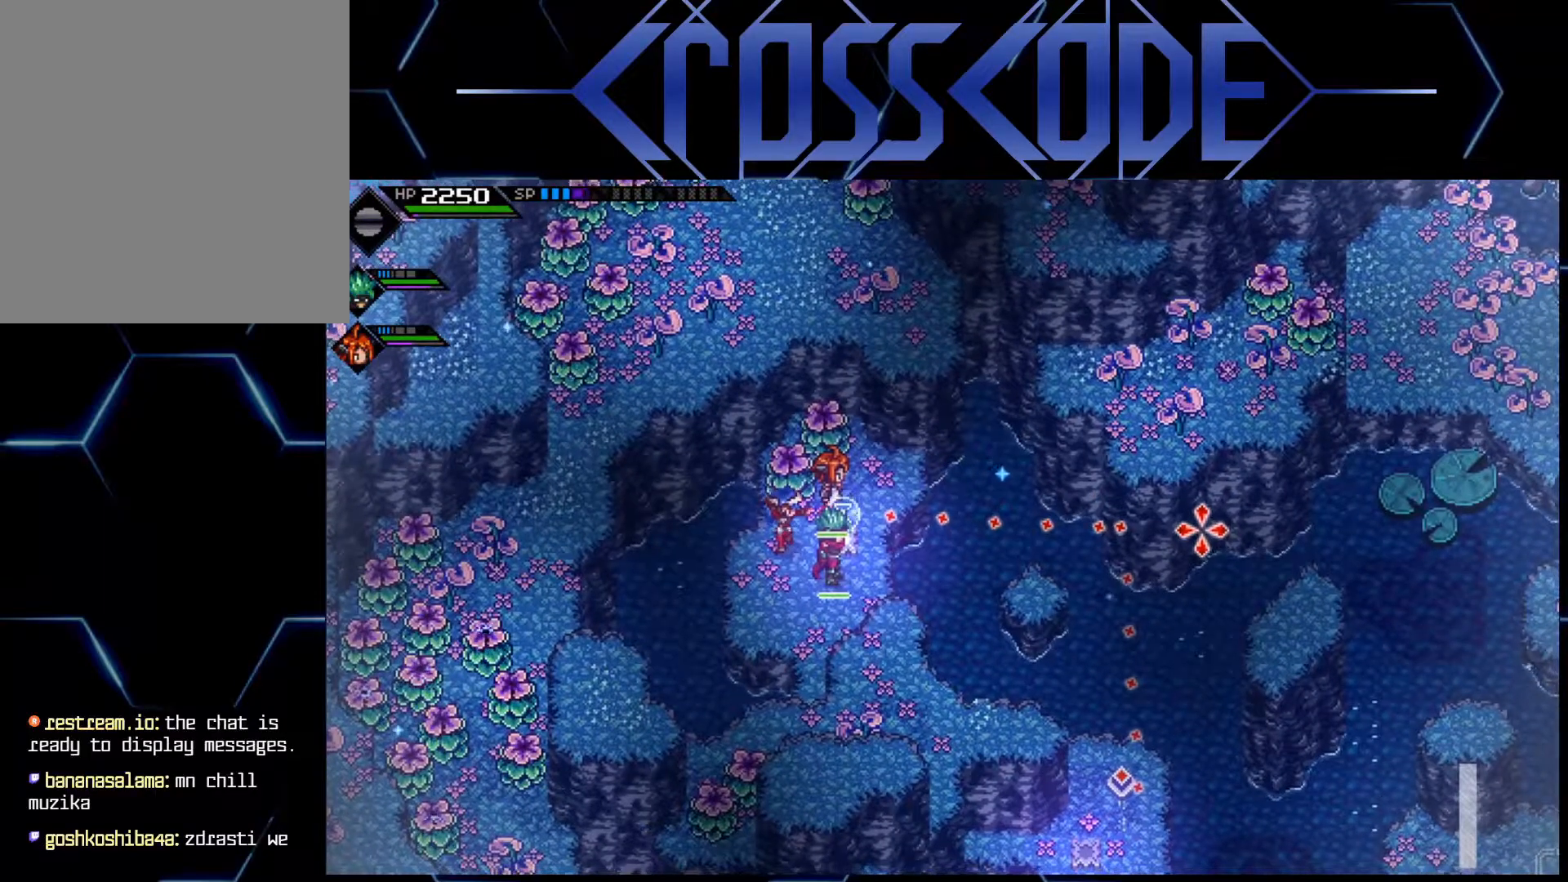
{"buttons": [], "left_stick": "center", "right_stick": "right", "events": []}
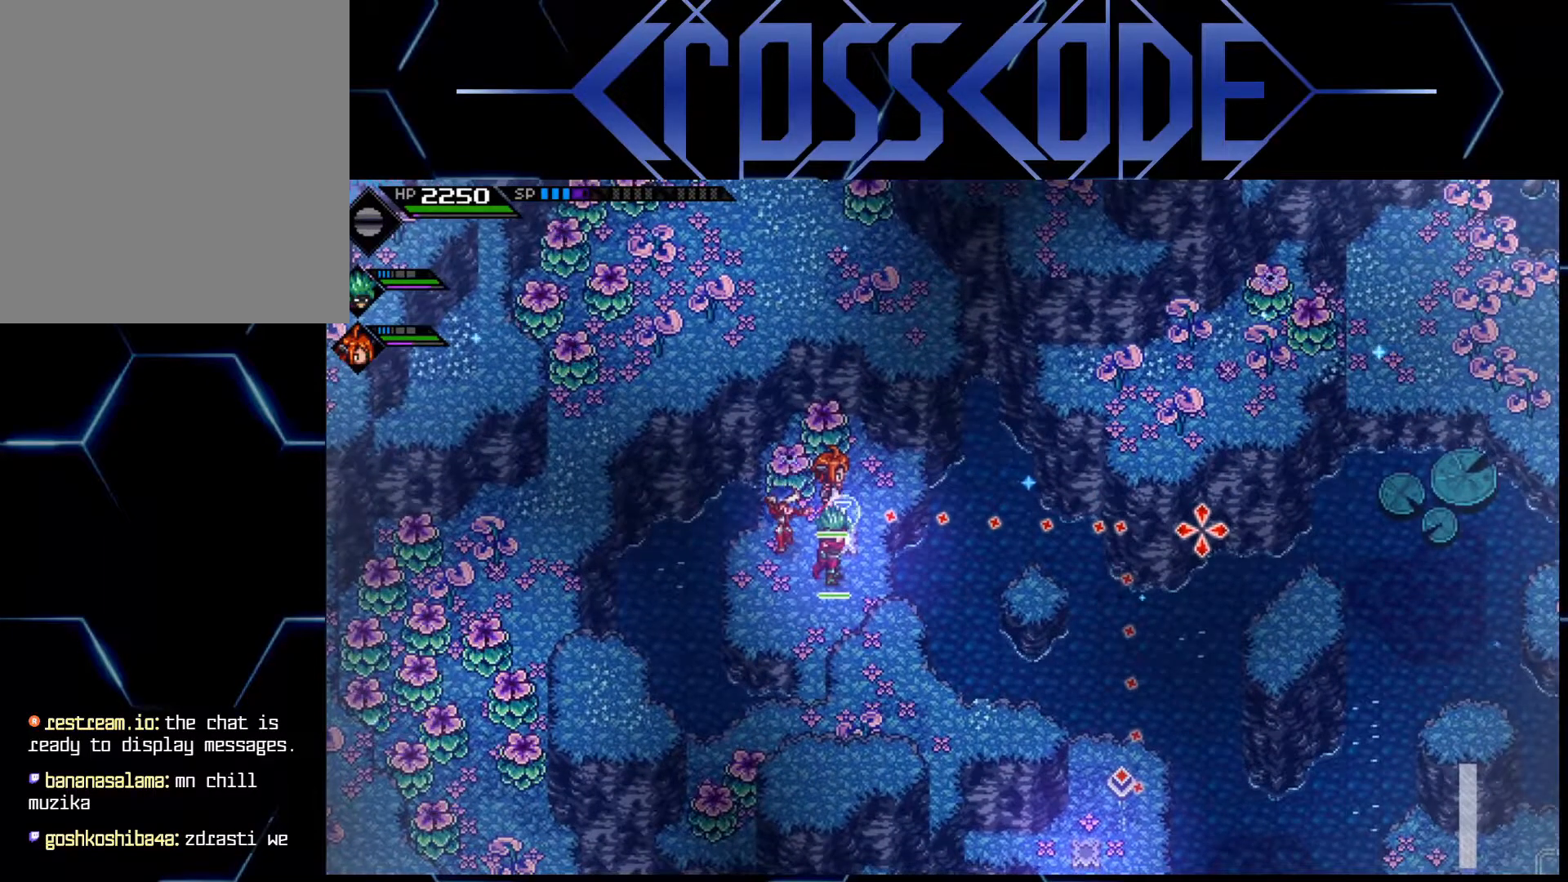
{"buttons": [], "left_stick": "center", "right_stick": "right", "events": []}